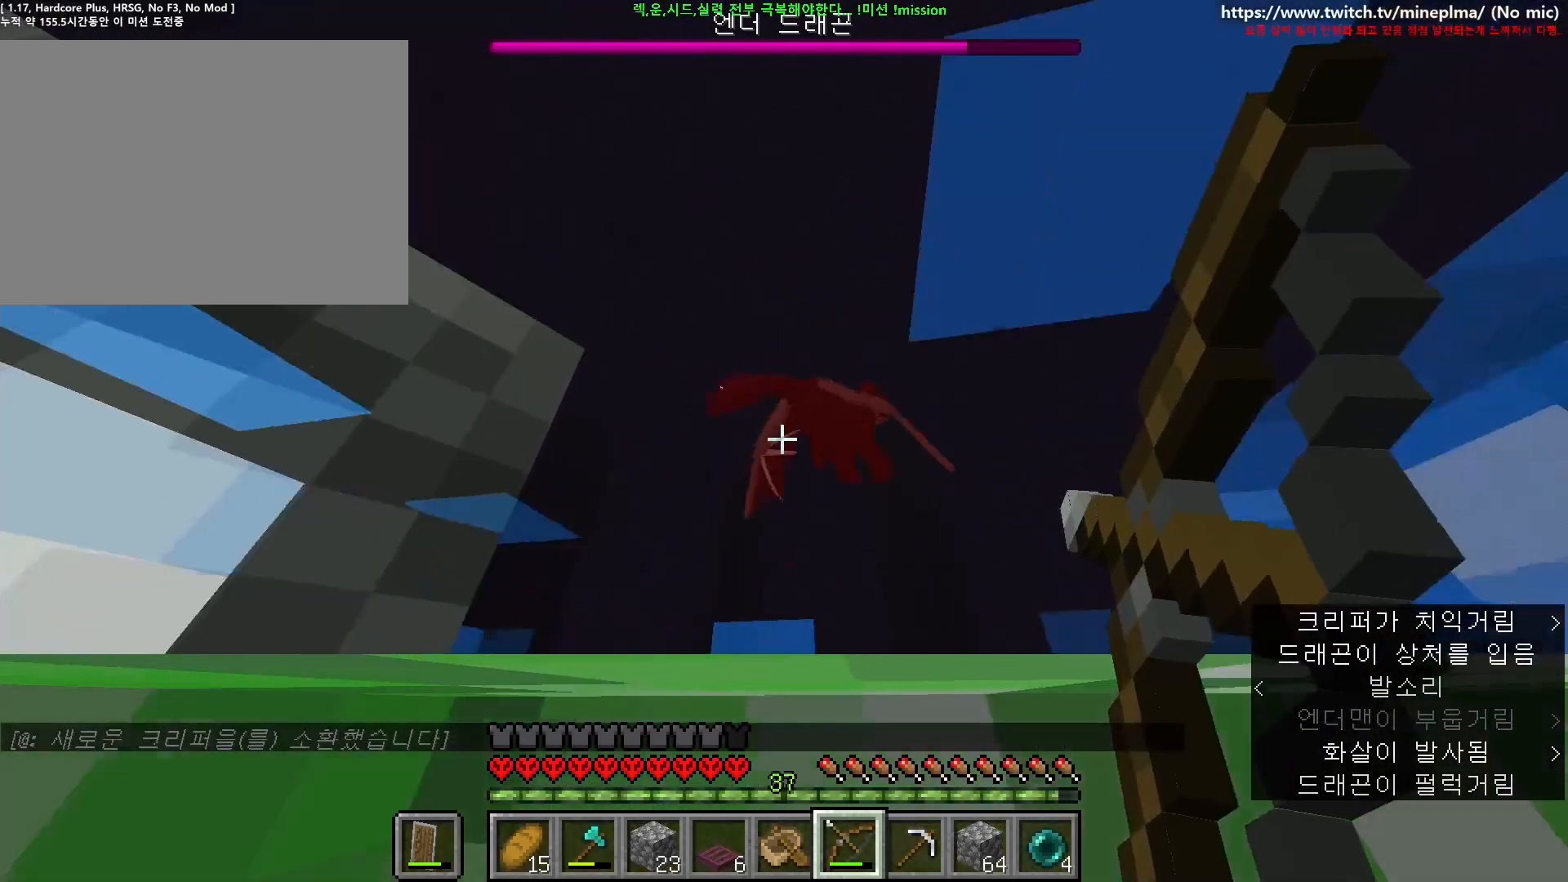
Gameplay with keyboard and mouse; each line is a JSON object with the keys and mouse buttons held at the frame after it. "events" lists presses ("down") and releases ("up") of "1", "2", "3", "4", "5", "6", "7", "8", "9", "a", "ctrl", "d", "e", "q", "s", "shift", "space", "w", "mouse_left", "mouse_right", "mouse_mb4" and "mouse_mb5" between this image and that frame as [ms after this image, input, new state], when the widget could be followed in between. "mouse_left", "mouse_right", "mouse_mb4", "mouse_mb5" = the "left", "right", "mb4", "mb5" buttons of the "mouse" list. No other keys are recorded. Fast repeated clicks can show as one long hold. Not read: mouse_move mouse_wheel.
{"keys": ["a", "ctrl", "w"], "mouse": []}
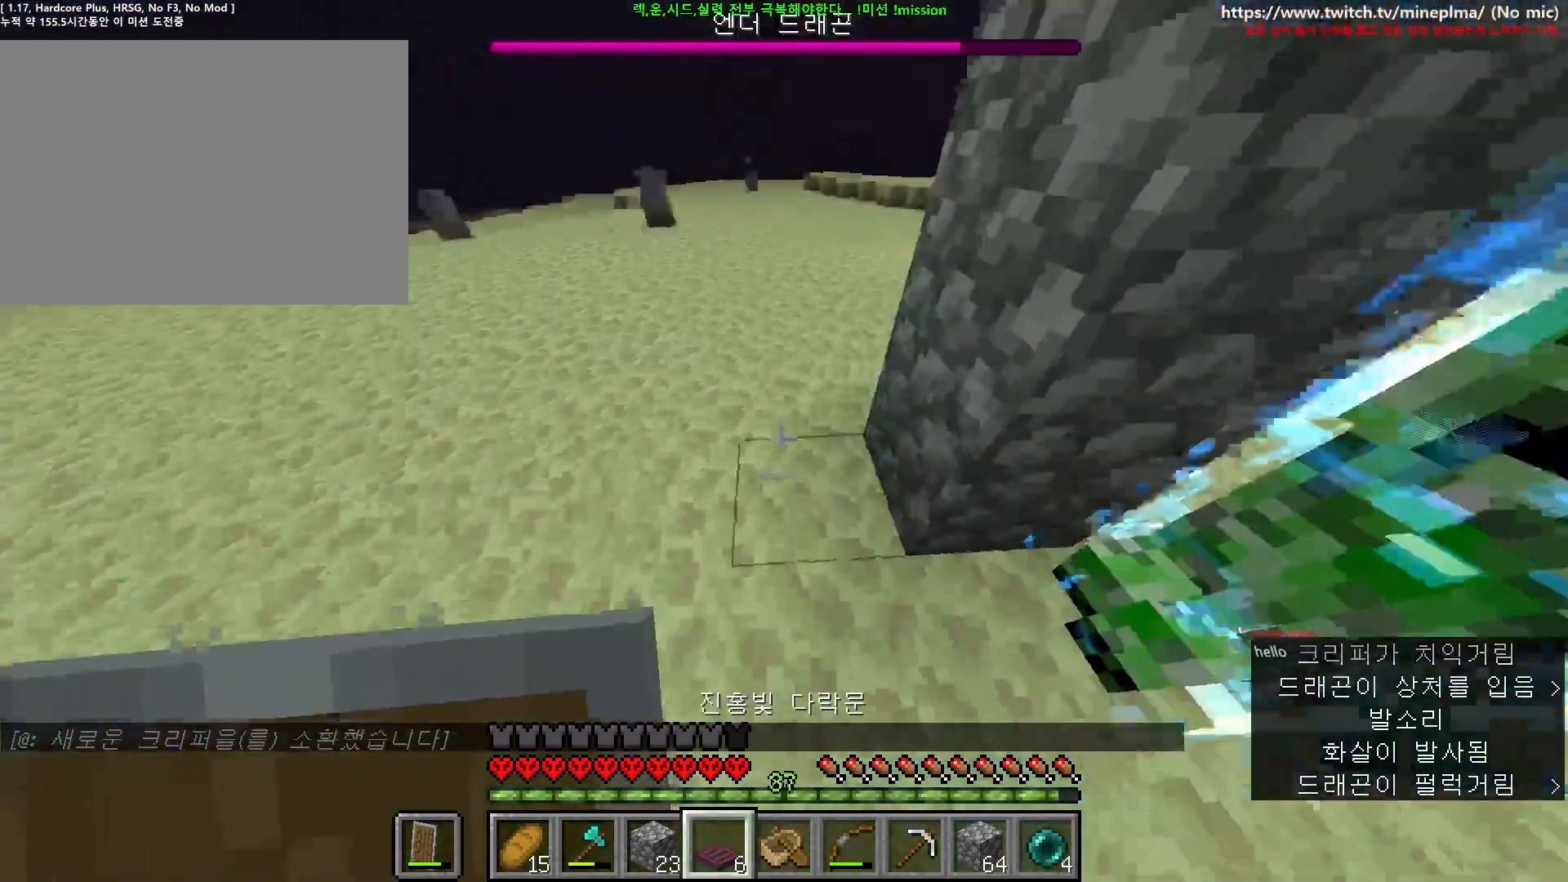
{"keys": ["ctrl", "space", "w"], "mouse": [], "events": [[284, "a", "up"], [284, "d", "down"], [284, "space", "down"], [317, "d", "up"]]}
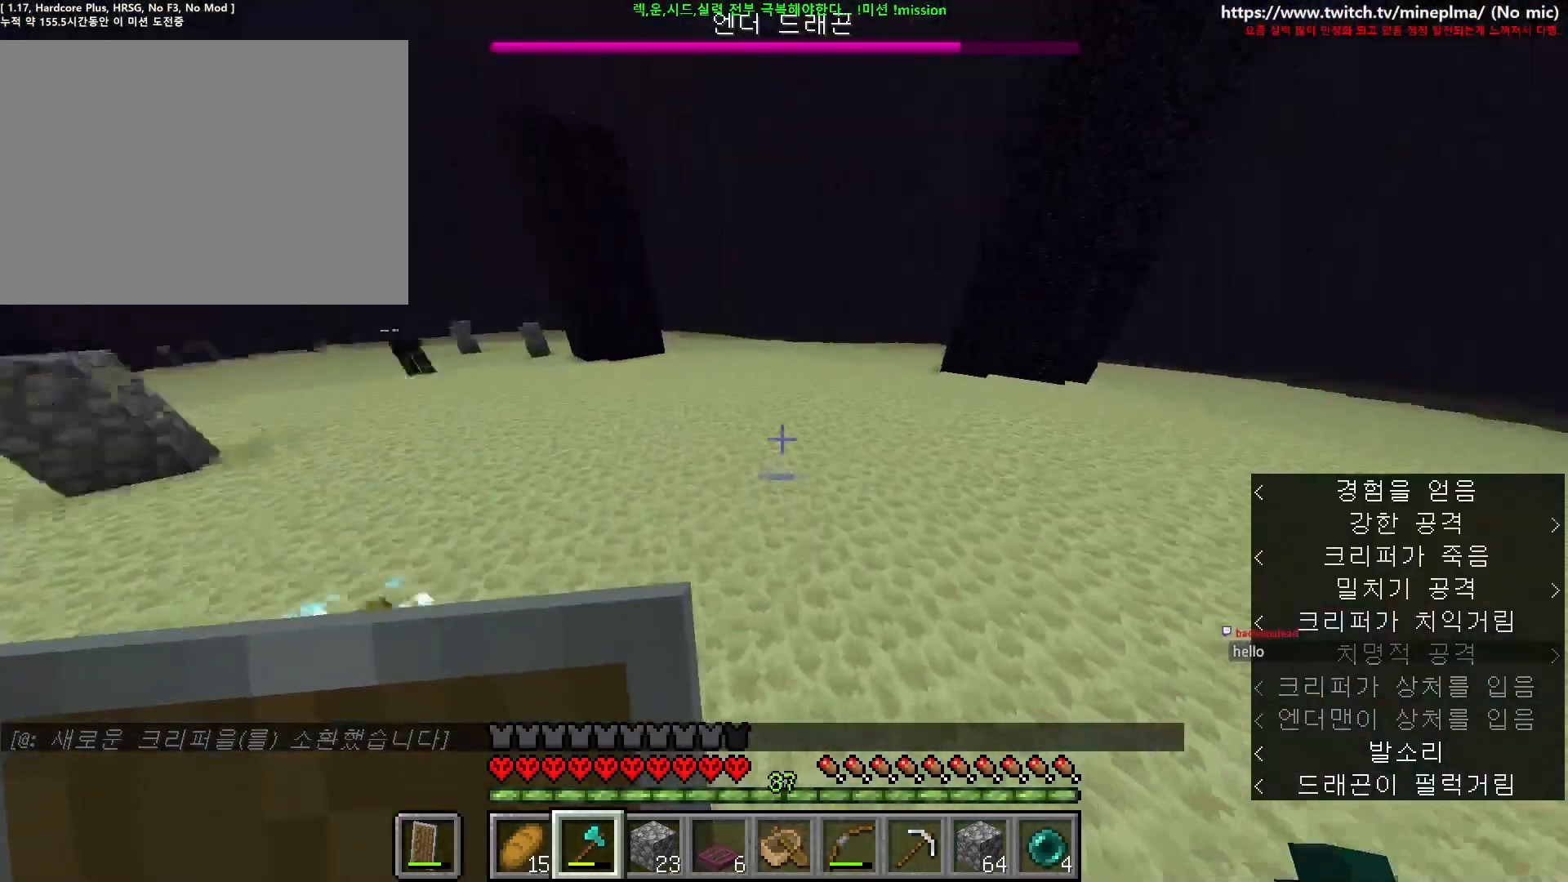
{"keys": ["ctrl", "space", "w"], "mouse": [], "events": []}
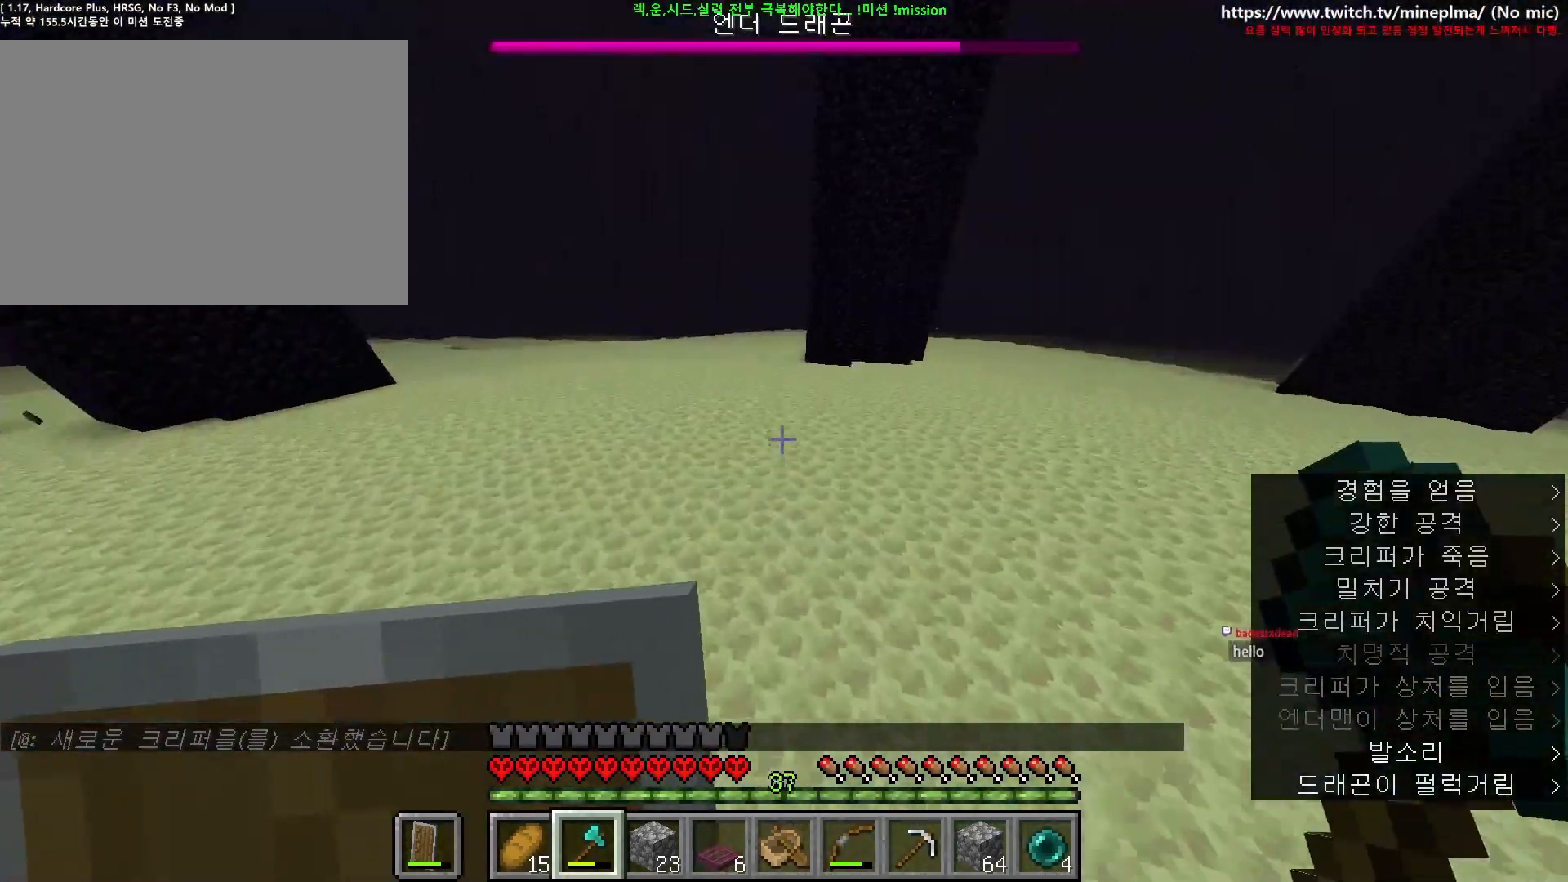
{"keys": ["ctrl", "space", "w"], "mouse": [], "events": []}
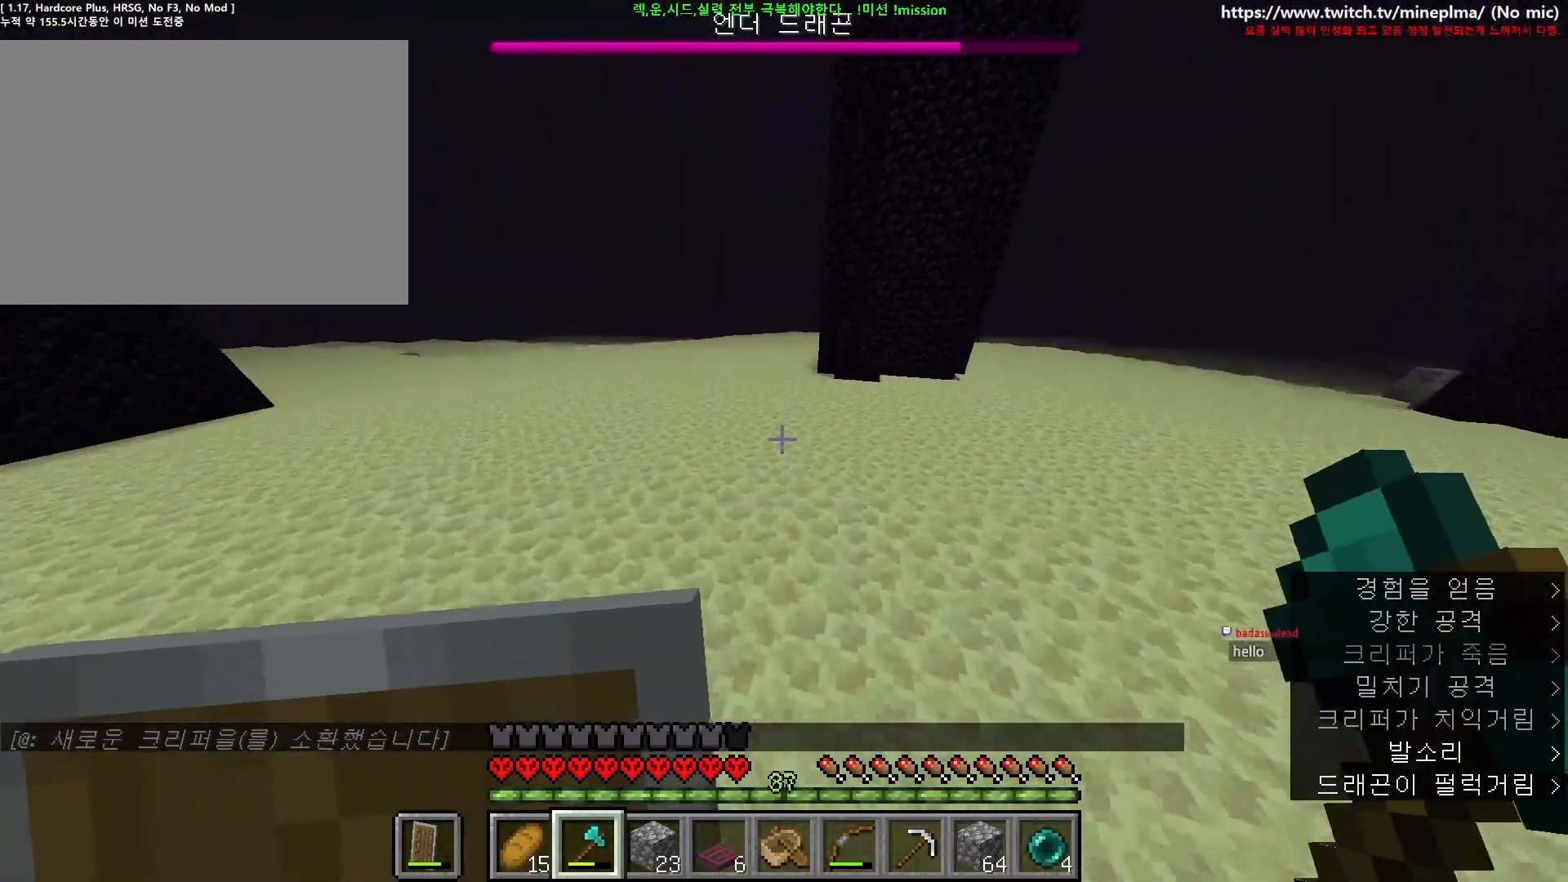
{"keys": ["a", "ctrl", "space", "w"], "mouse": [], "events": [[267, "a", "down"]]}
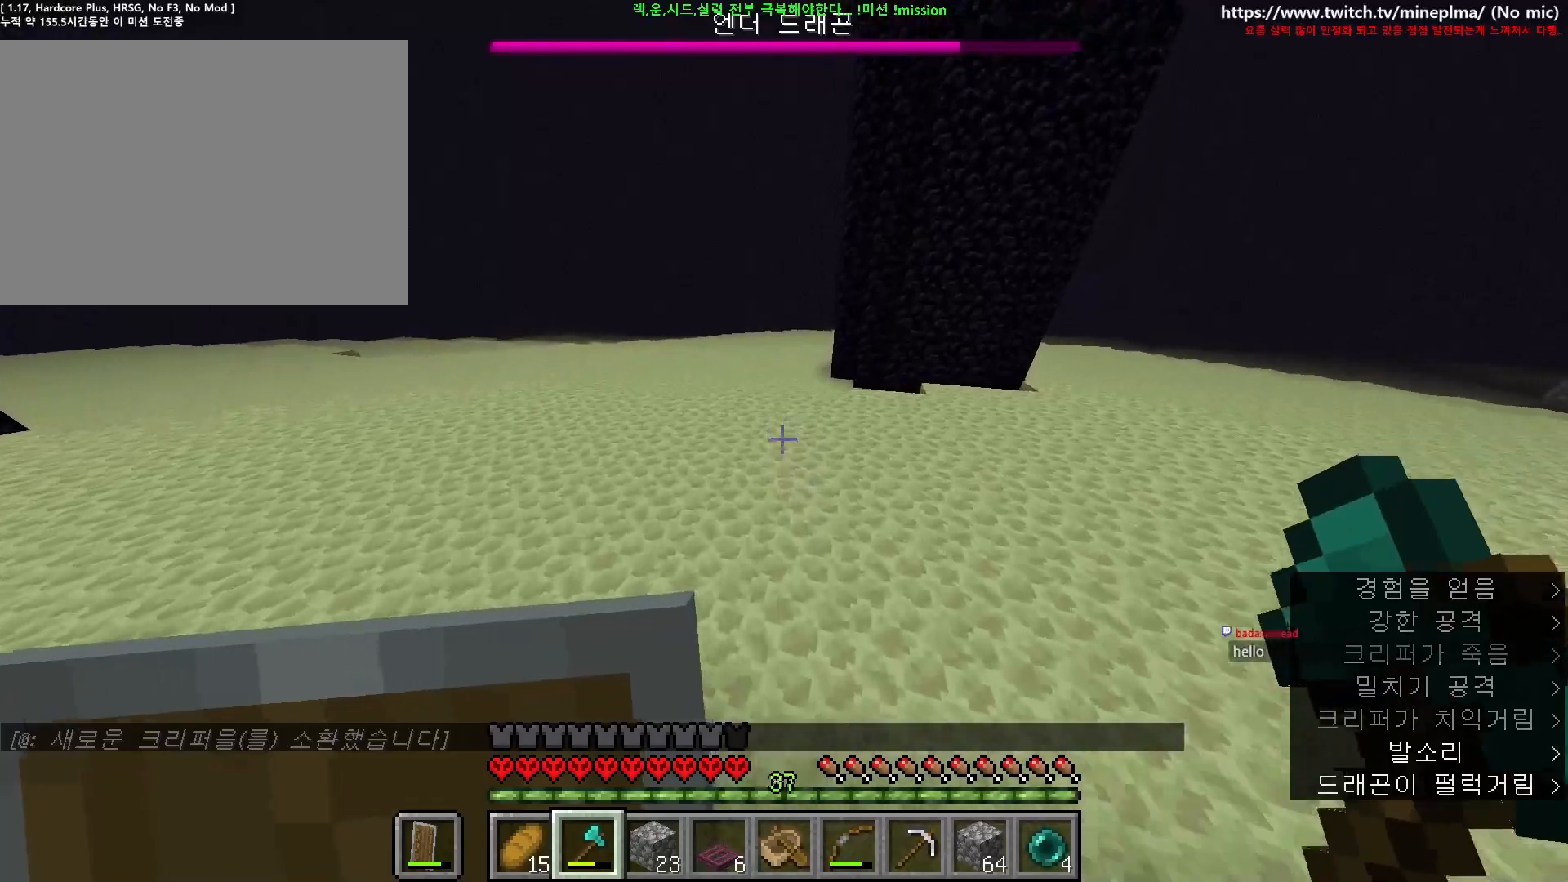
{"keys": ["a", "ctrl", "space", "w"], "mouse": [], "events": [[134, "a", "up"], [384, "a", "down"]]}
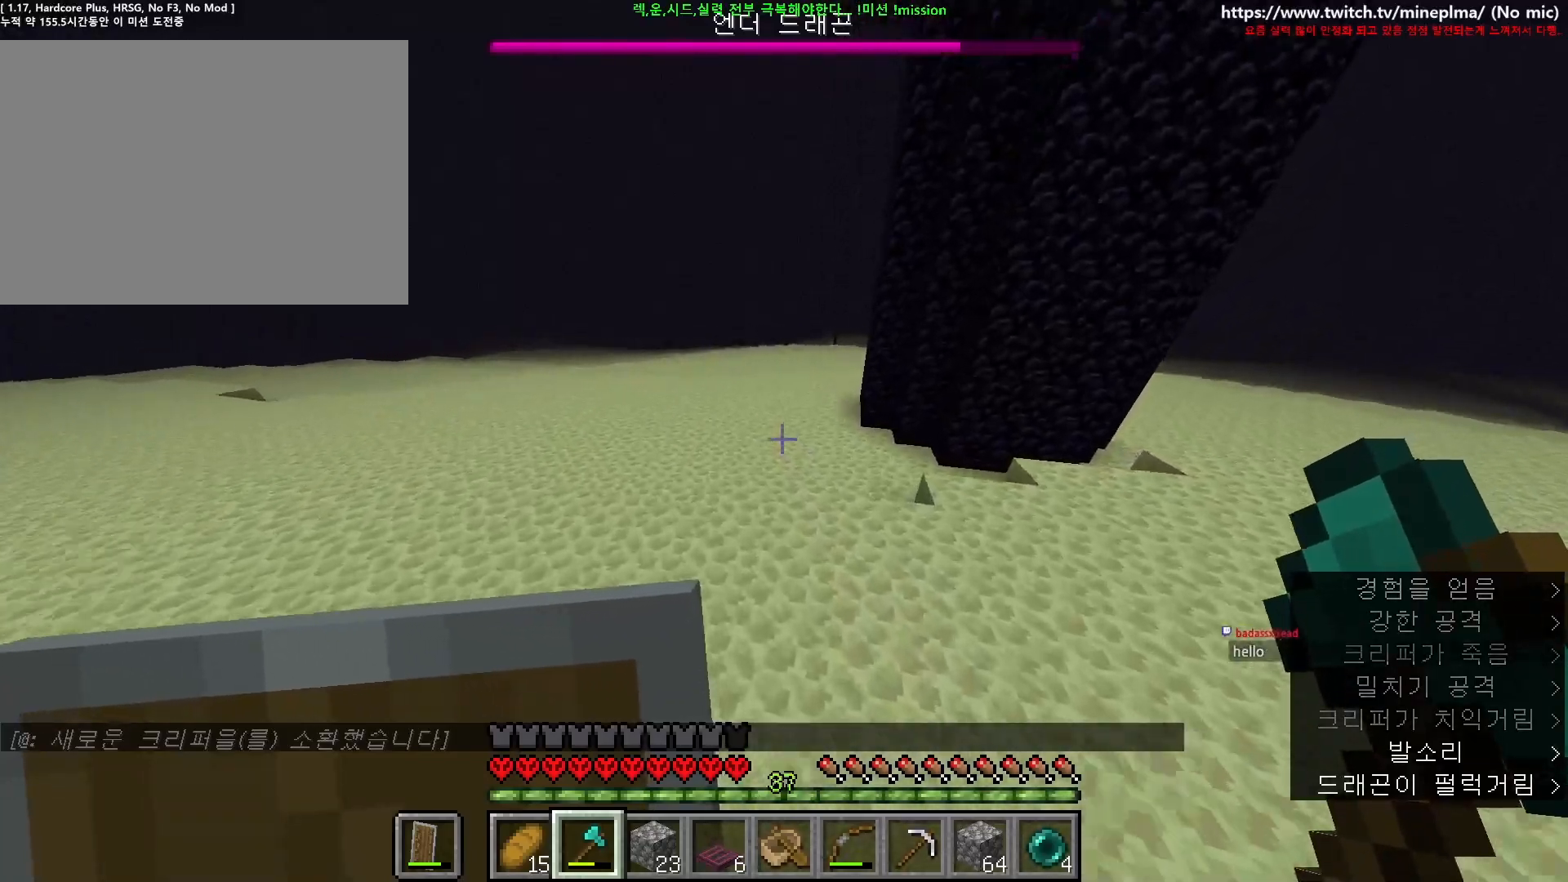
{"keys": ["a", "ctrl", "space", "w"], "mouse": [], "events": []}
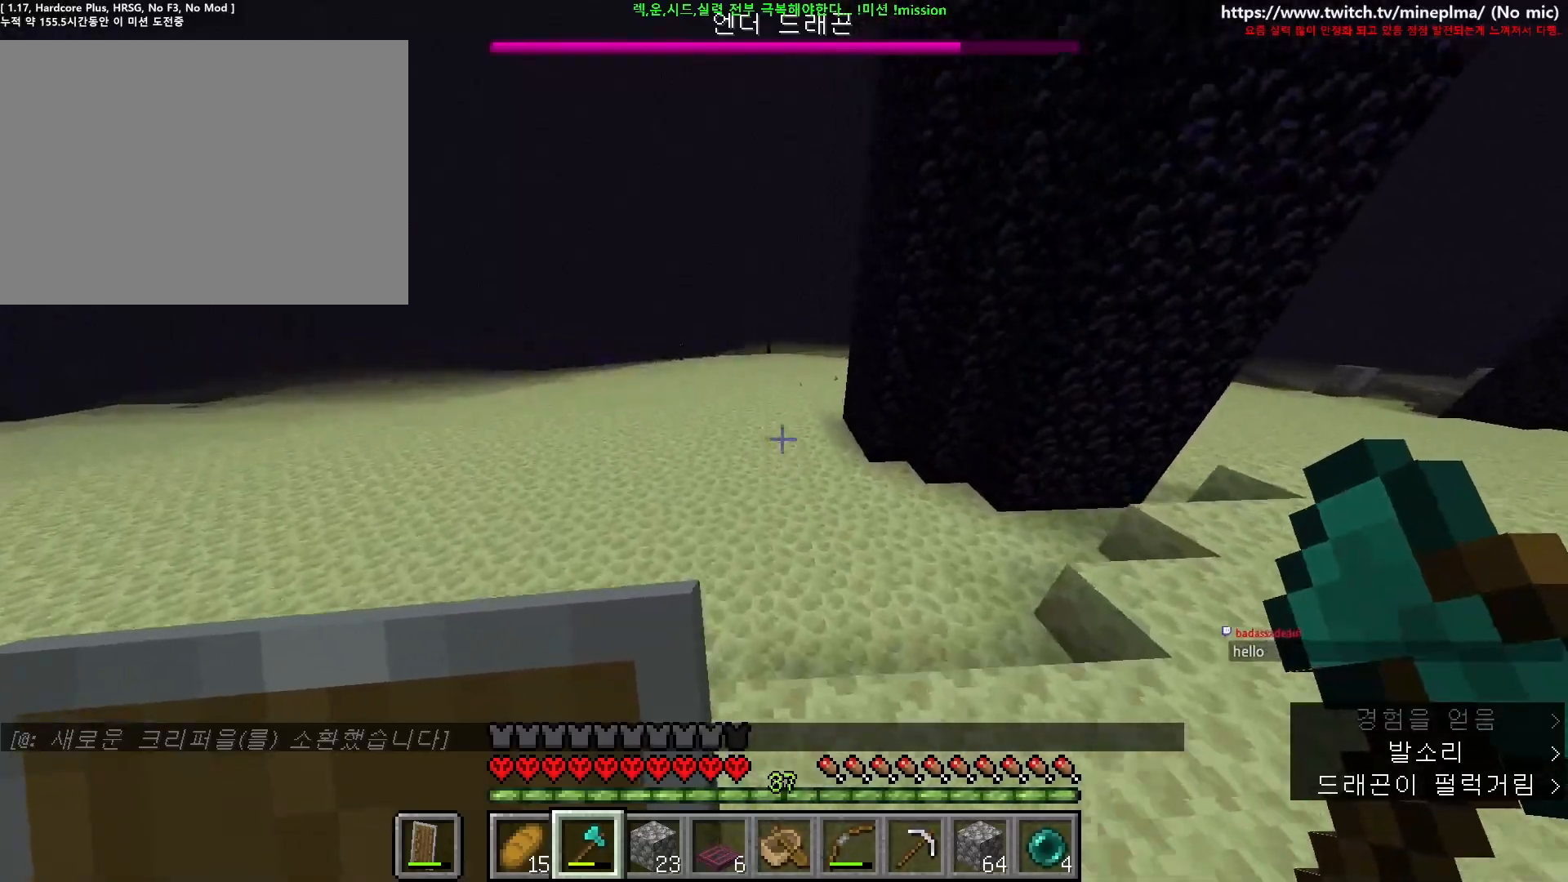
{"keys": ["a", "ctrl", "space", "w"], "mouse": [], "events": []}
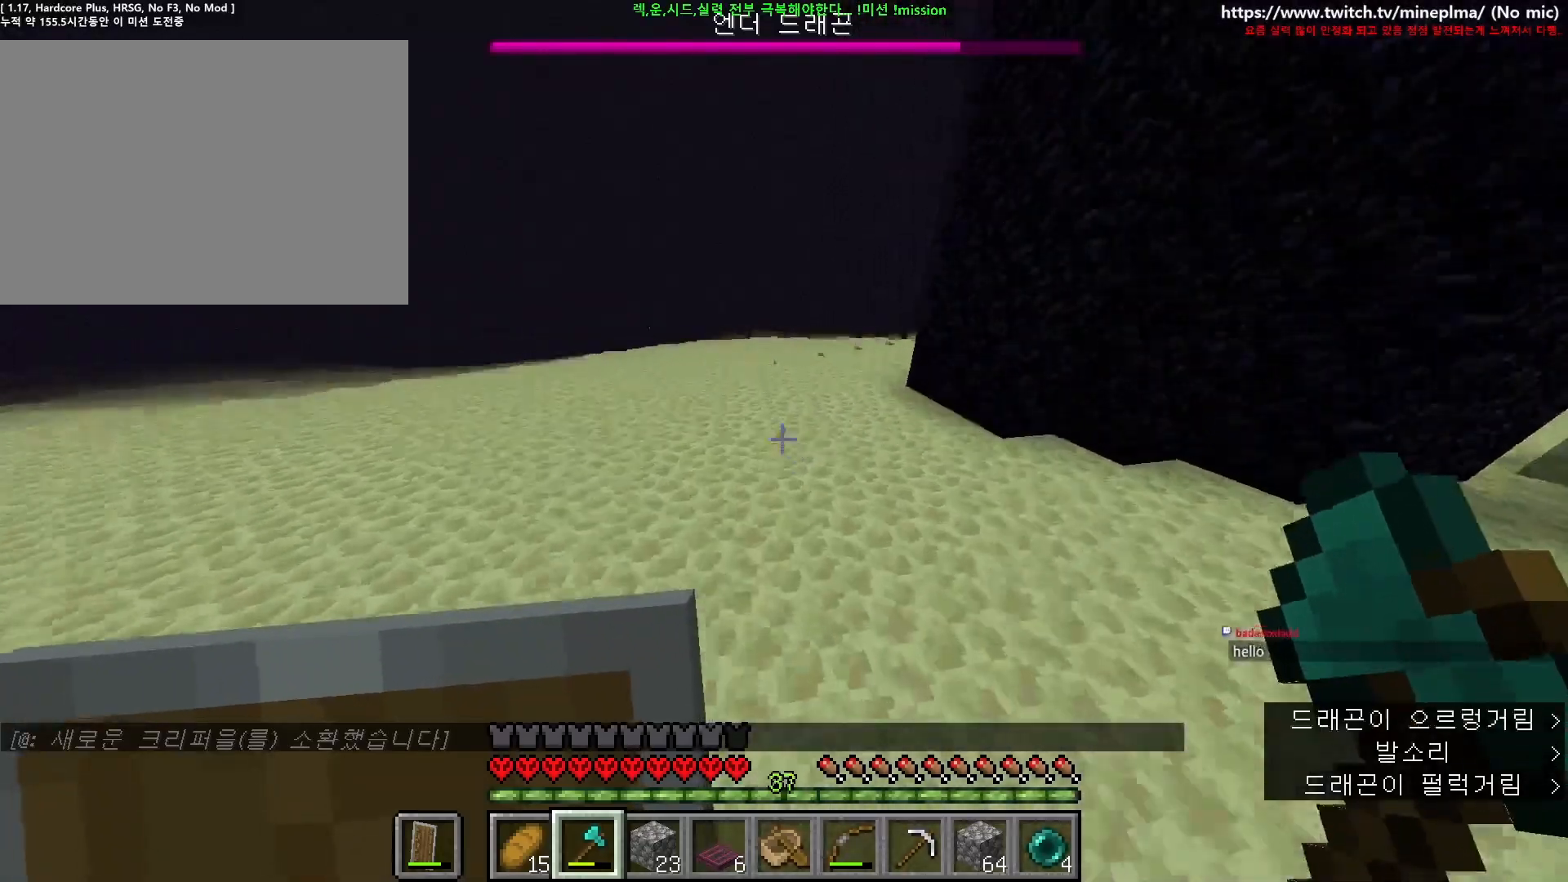
{"keys": ["a", "ctrl", "space", "w"], "mouse": [], "events": []}
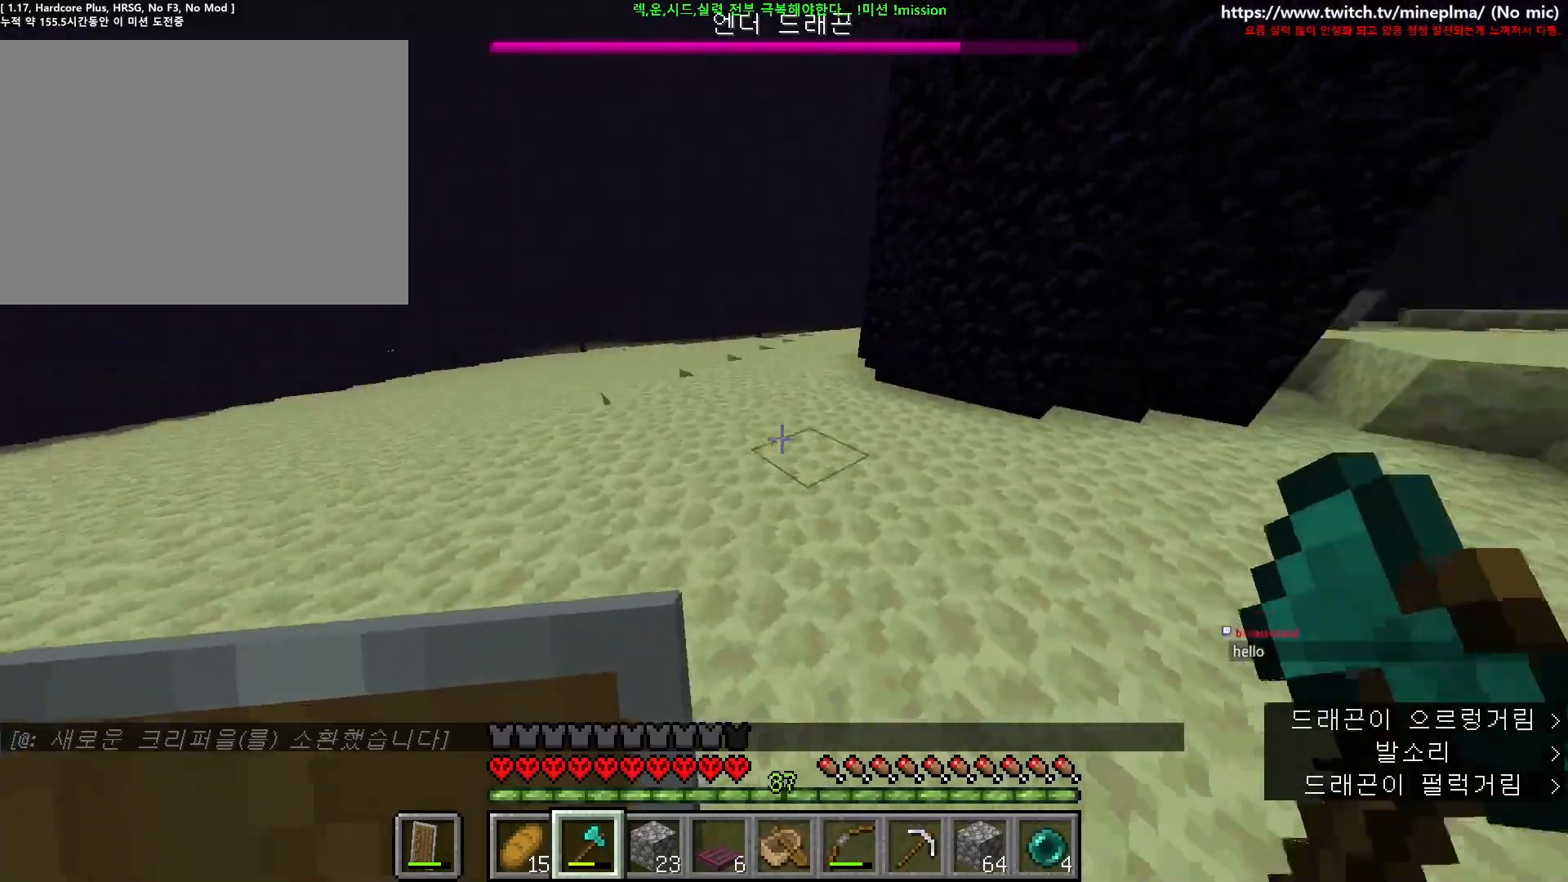
{"keys": ["a", "ctrl", "space", "w"], "mouse": [], "events": [[450, "a", "up"], [500, "a", "down"]]}
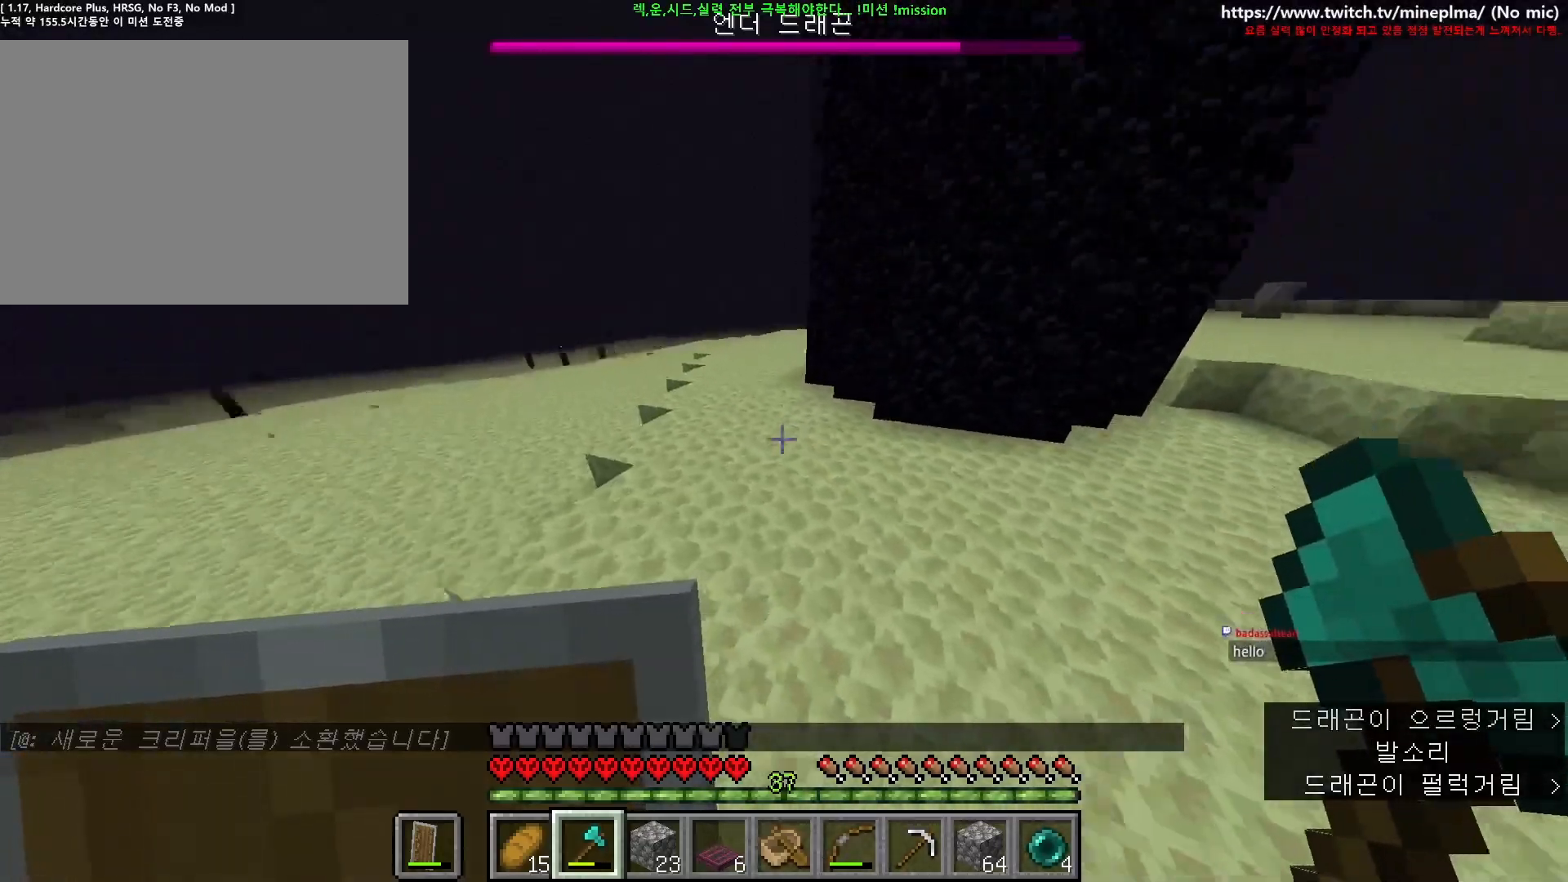
{"keys": ["a", "ctrl", "space", "w"], "mouse": [], "events": []}
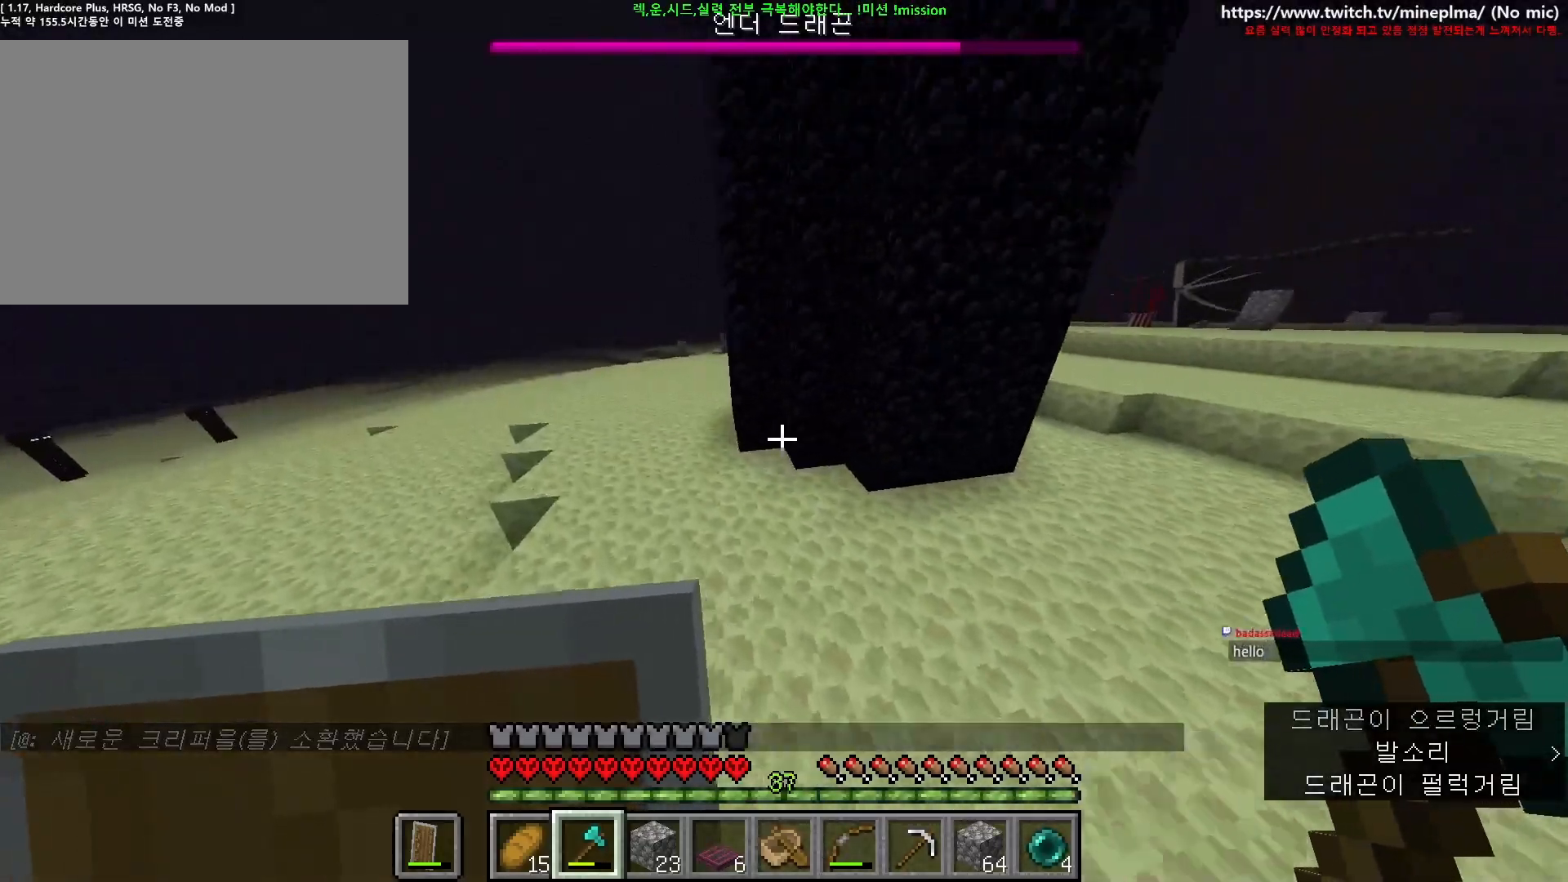
{"keys": ["a", "ctrl", "space", "w"], "mouse": [], "events": []}
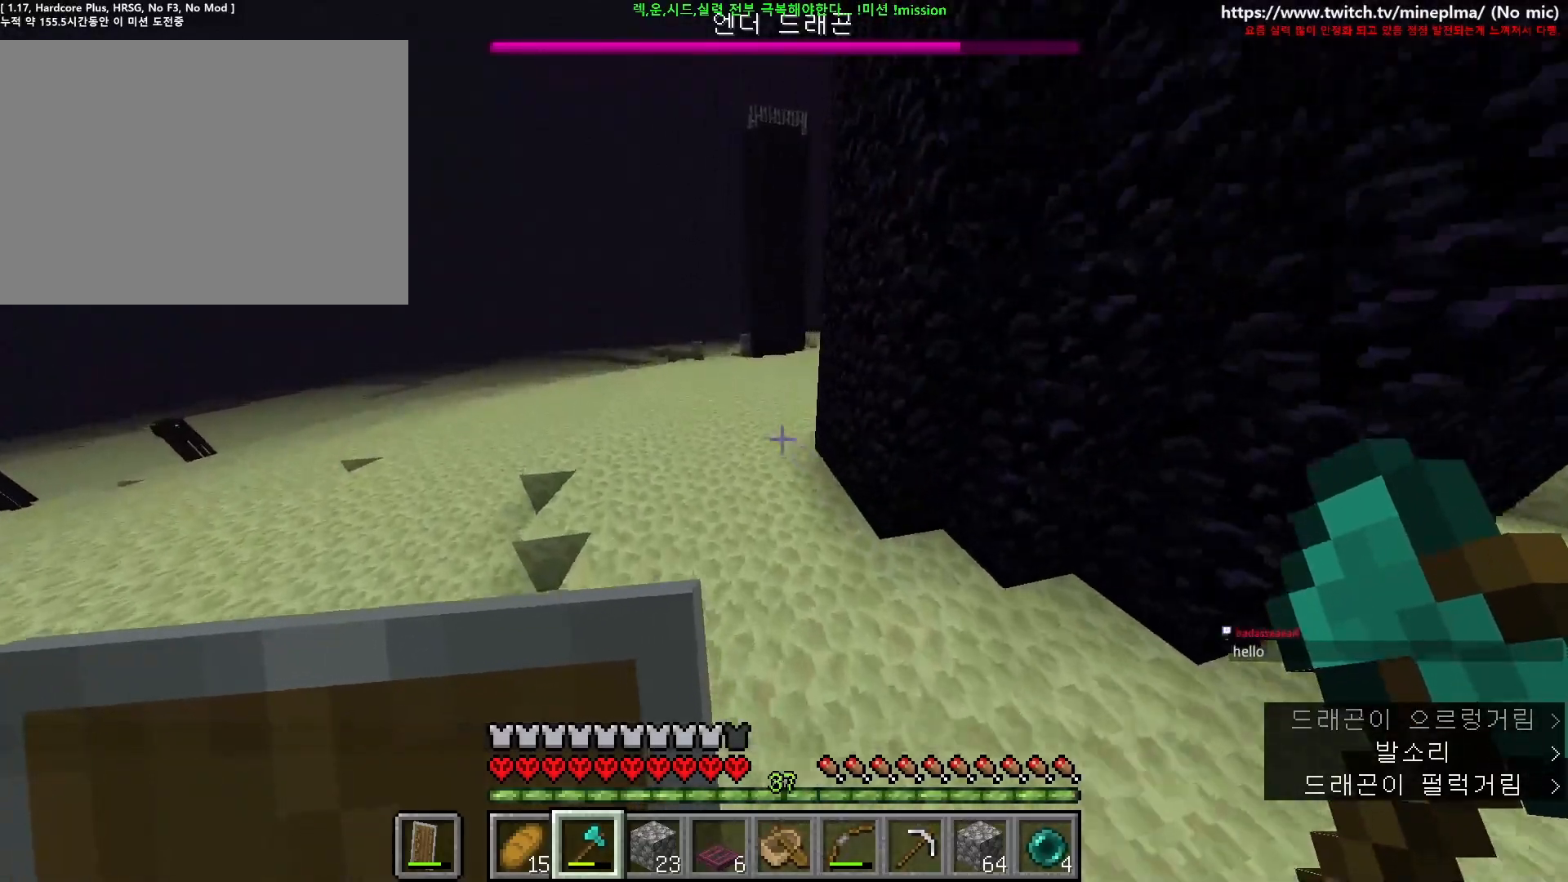
{"keys": ["a", "ctrl", "space", "w"], "mouse": [], "events": []}
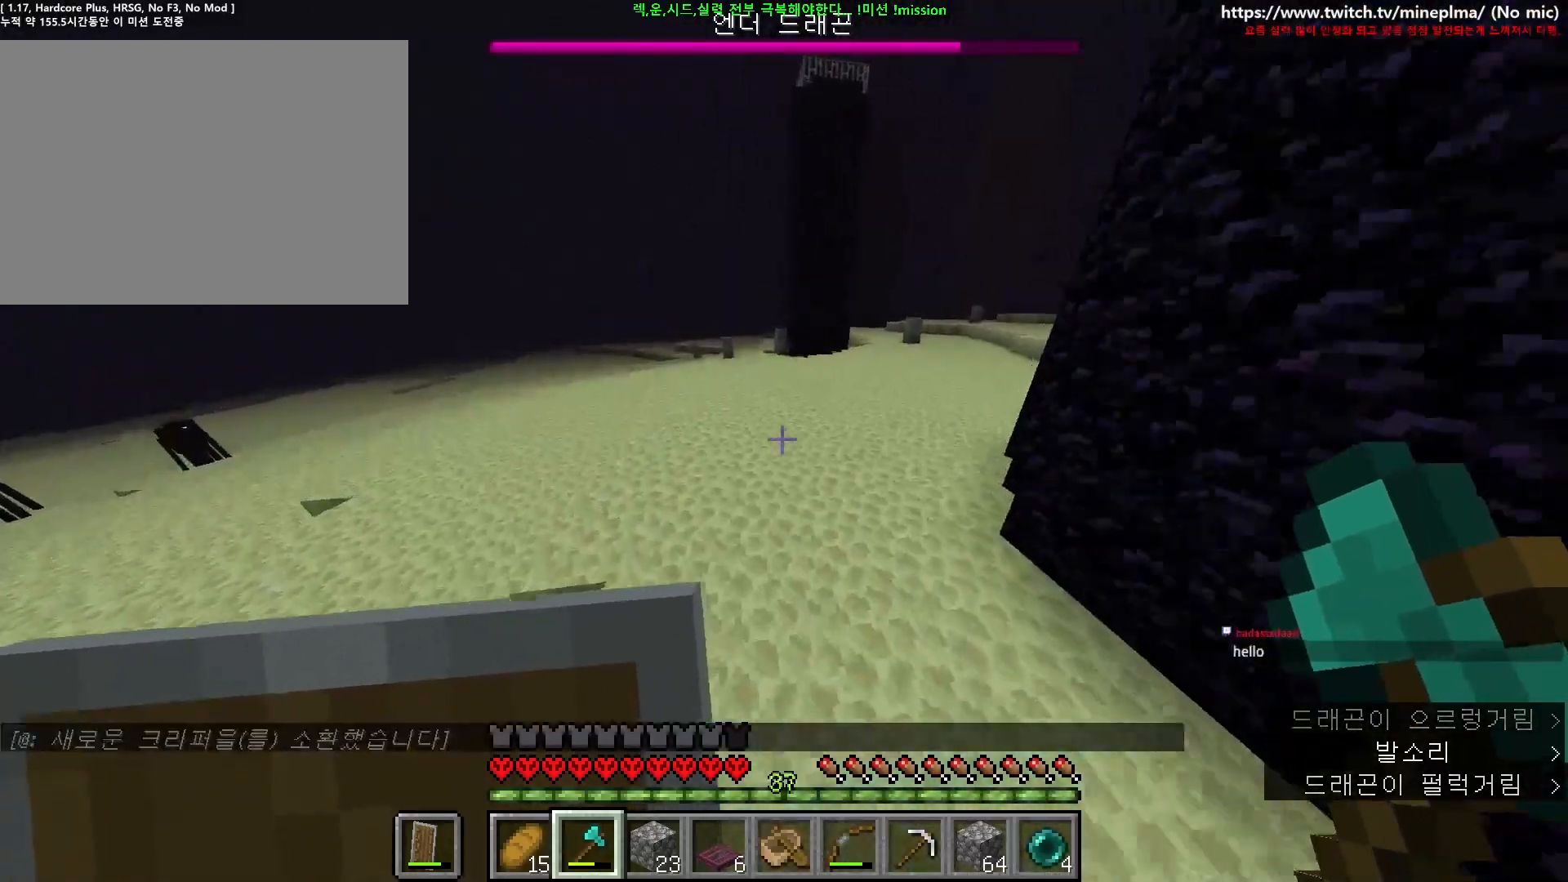
{"keys": ["a", "ctrl", "space", "w"], "mouse": [], "events": []}
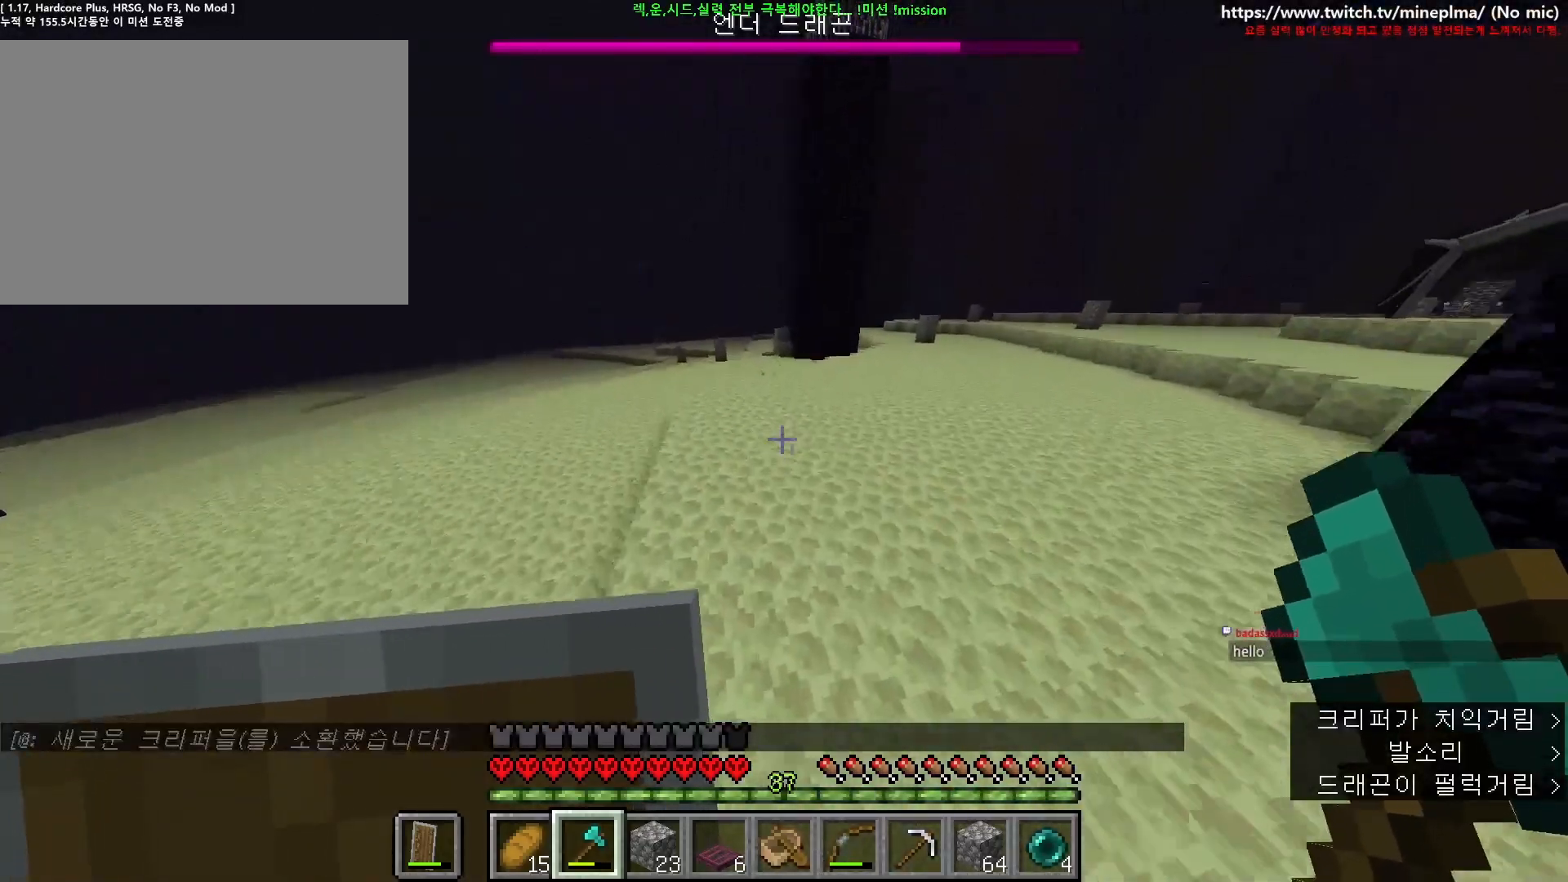
{"keys": ["a", "ctrl", "space", "w"], "mouse": [], "events": []}
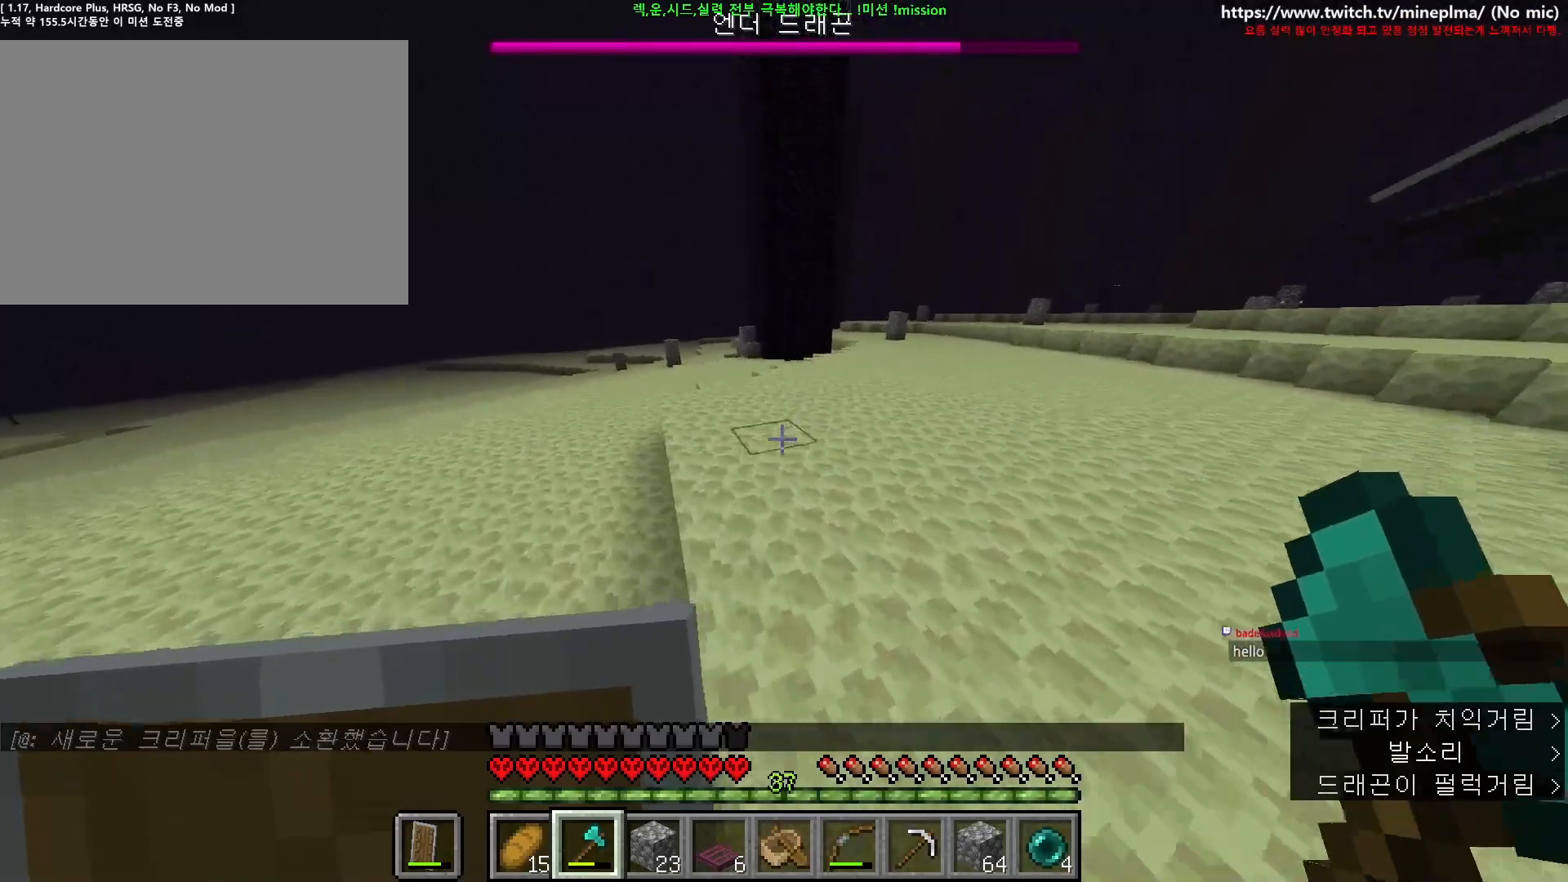
{"keys": ["a", "ctrl", "space", "w"], "mouse": [], "events": []}
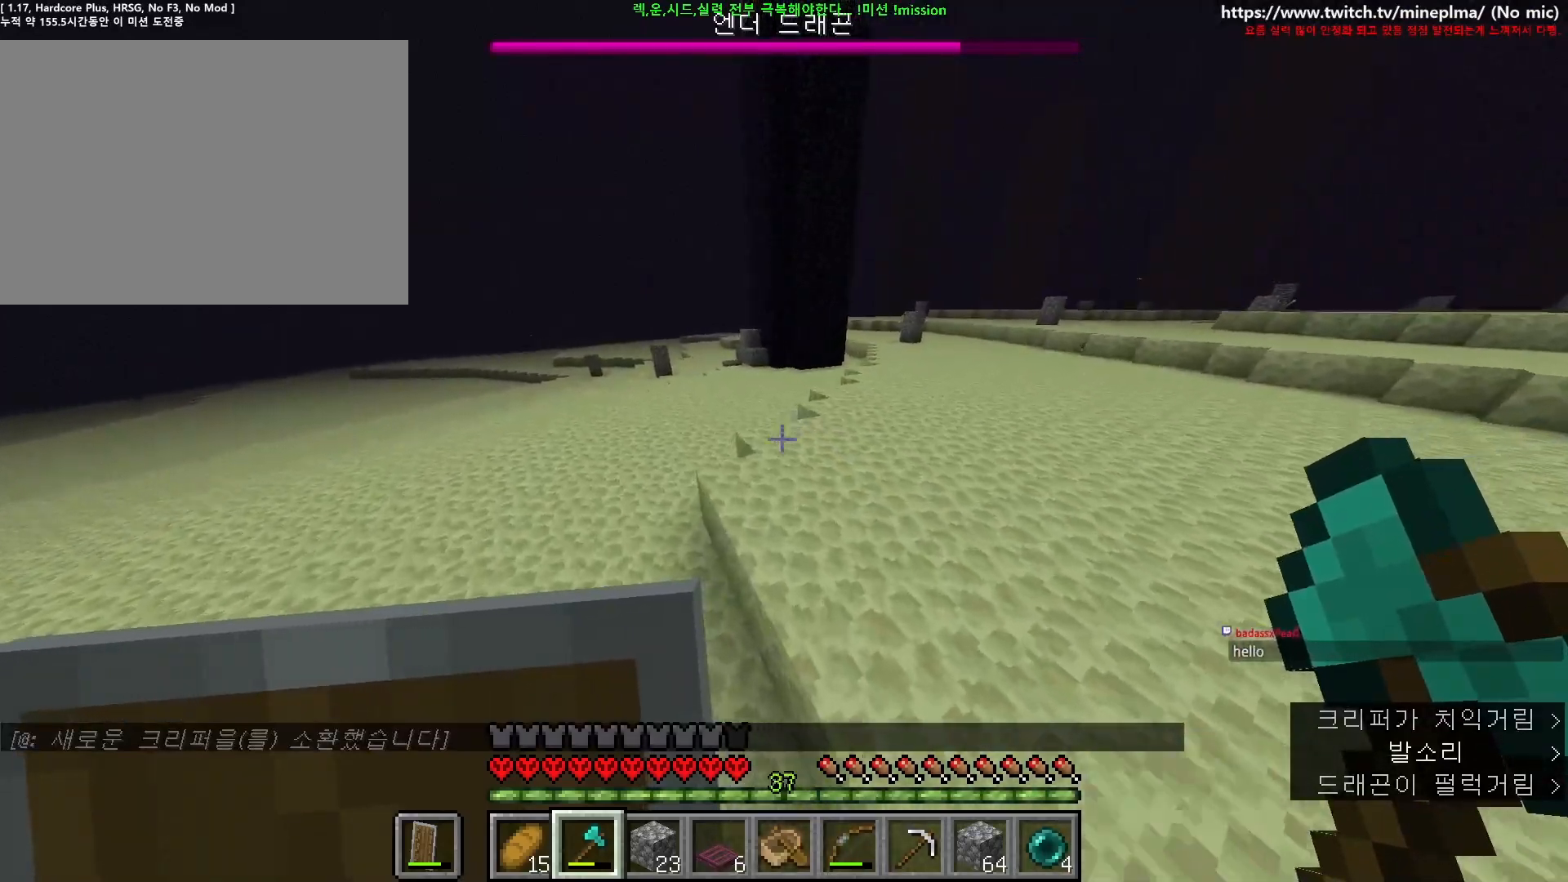
{"keys": ["a", "ctrl", "space", "w"], "mouse": [], "events": []}
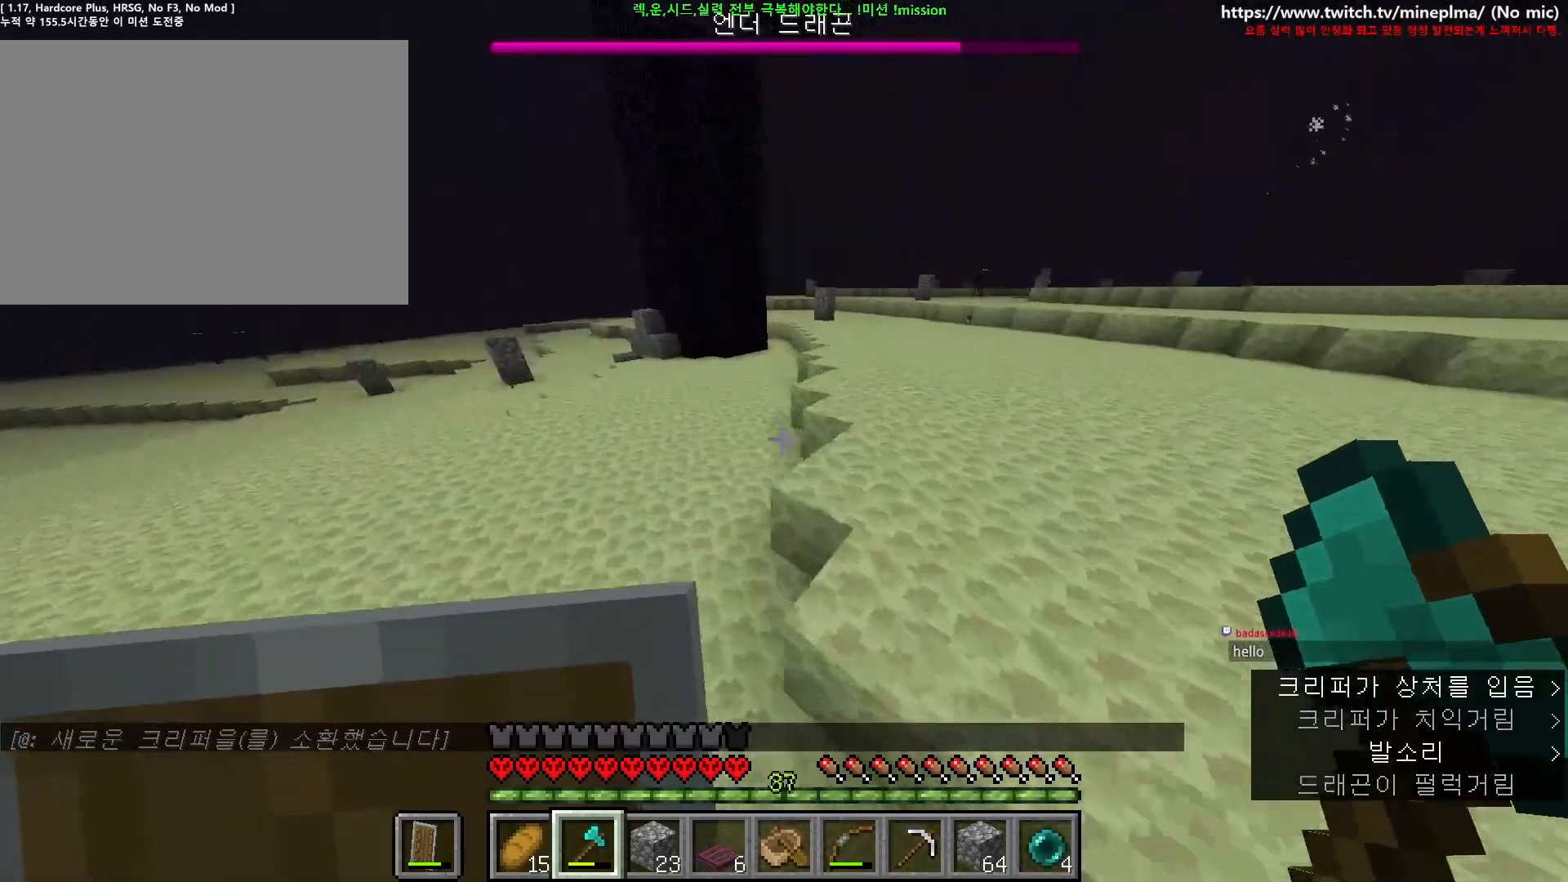
{"keys": ["a", "ctrl", "space", "w"], "mouse": [], "events": []}
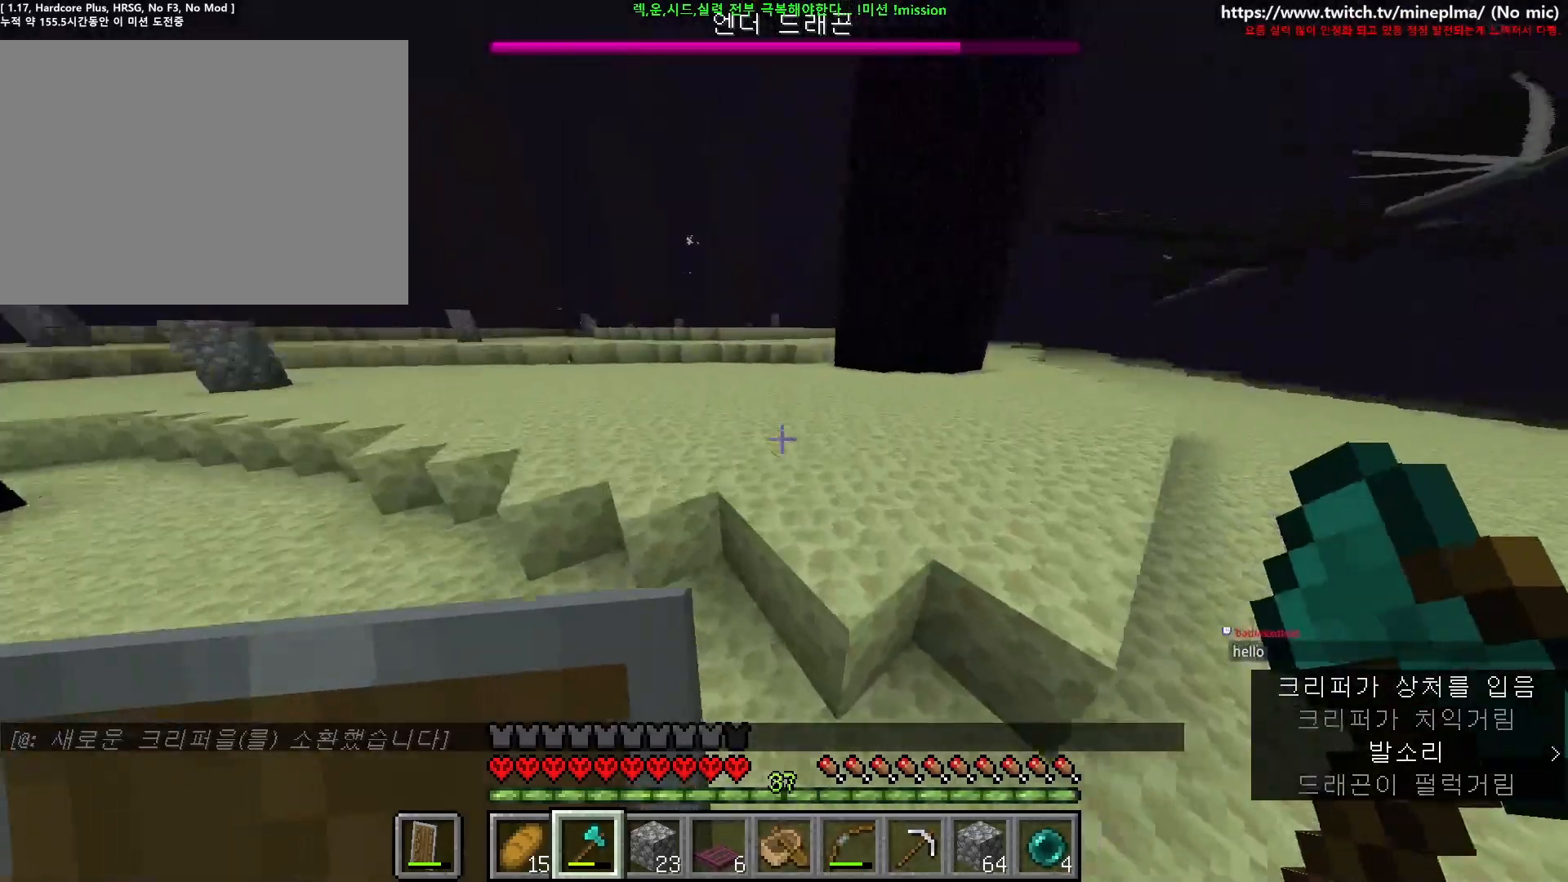
{"keys": ["a", "ctrl", "space", "w"], "mouse": [], "events": []}
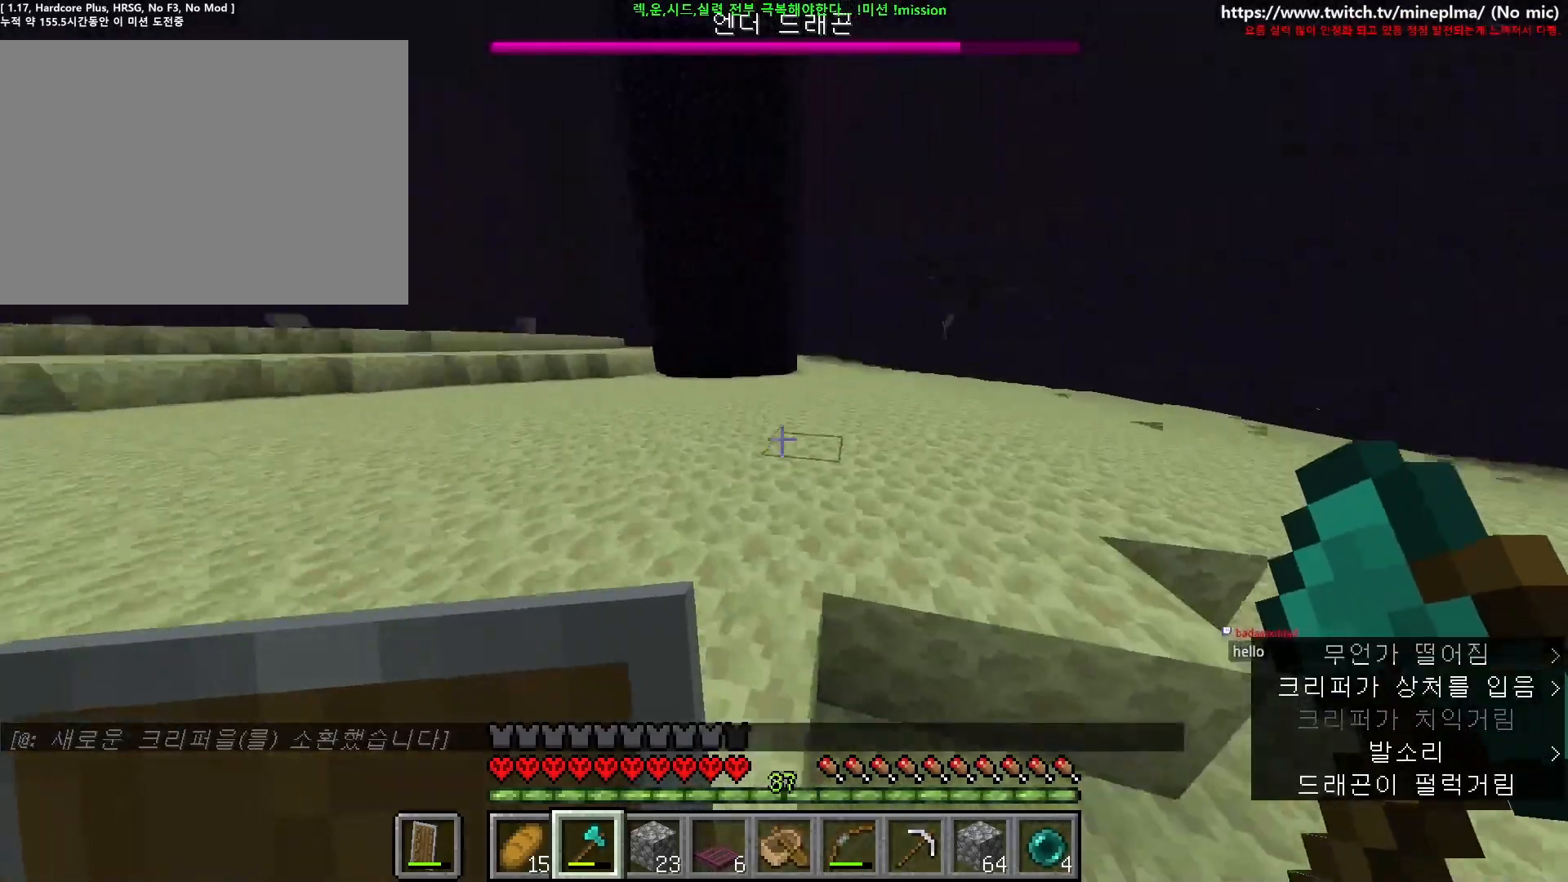
{"keys": ["a", "ctrl", "space", "w"], "mouse": [], "events": []}
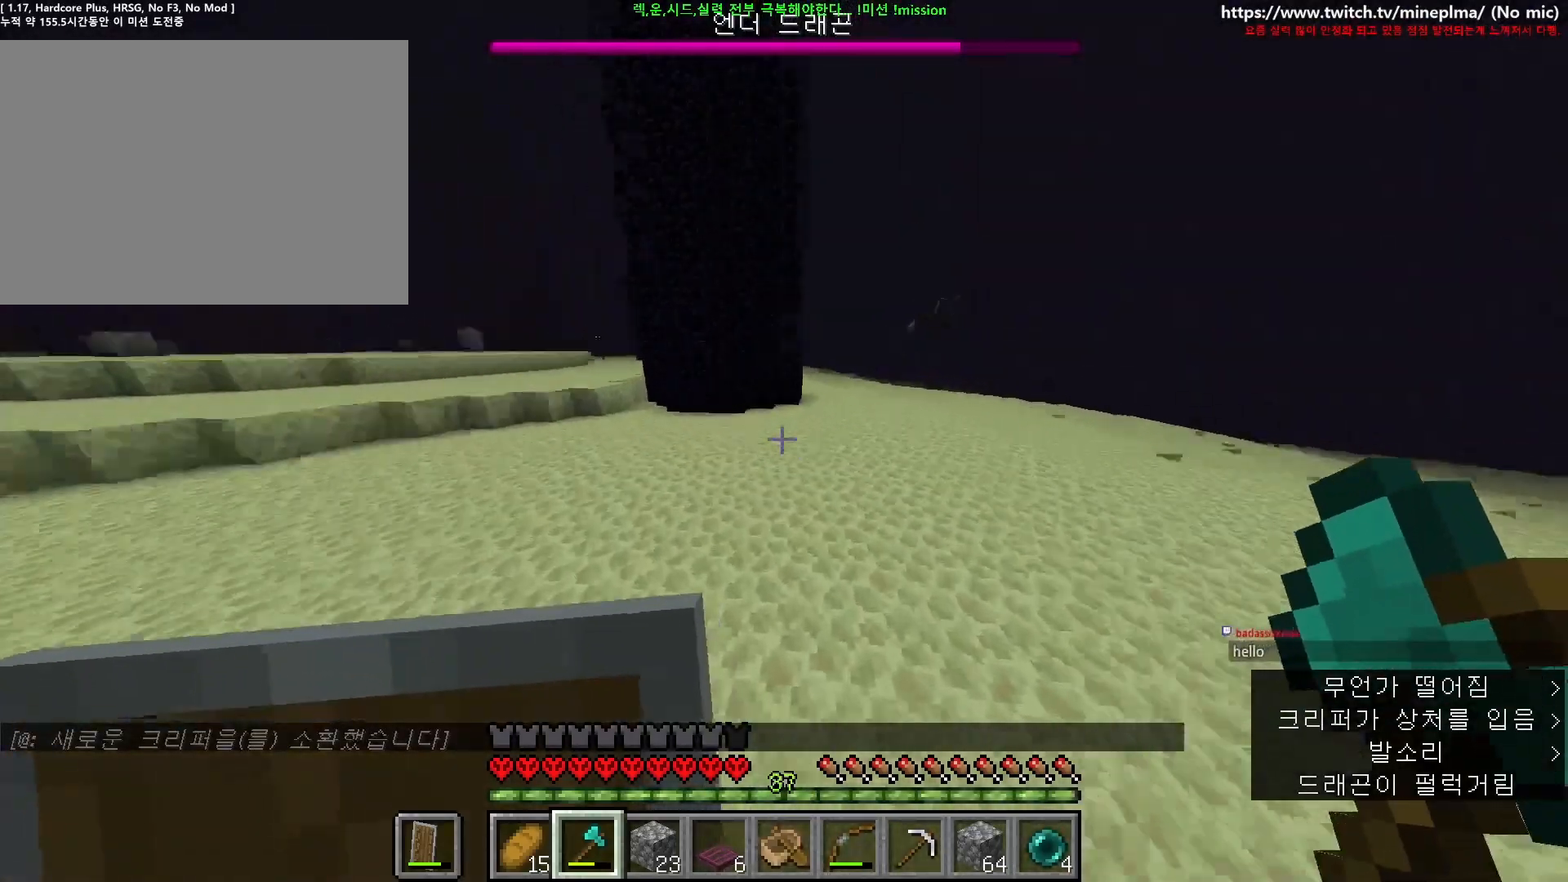
{"keys": ["a", "ctrl"], "mouse": [], "events": [[100, "w", "up"], [217, "s", "down"], [267, "space", "up"], [434, "s", "up"]]}
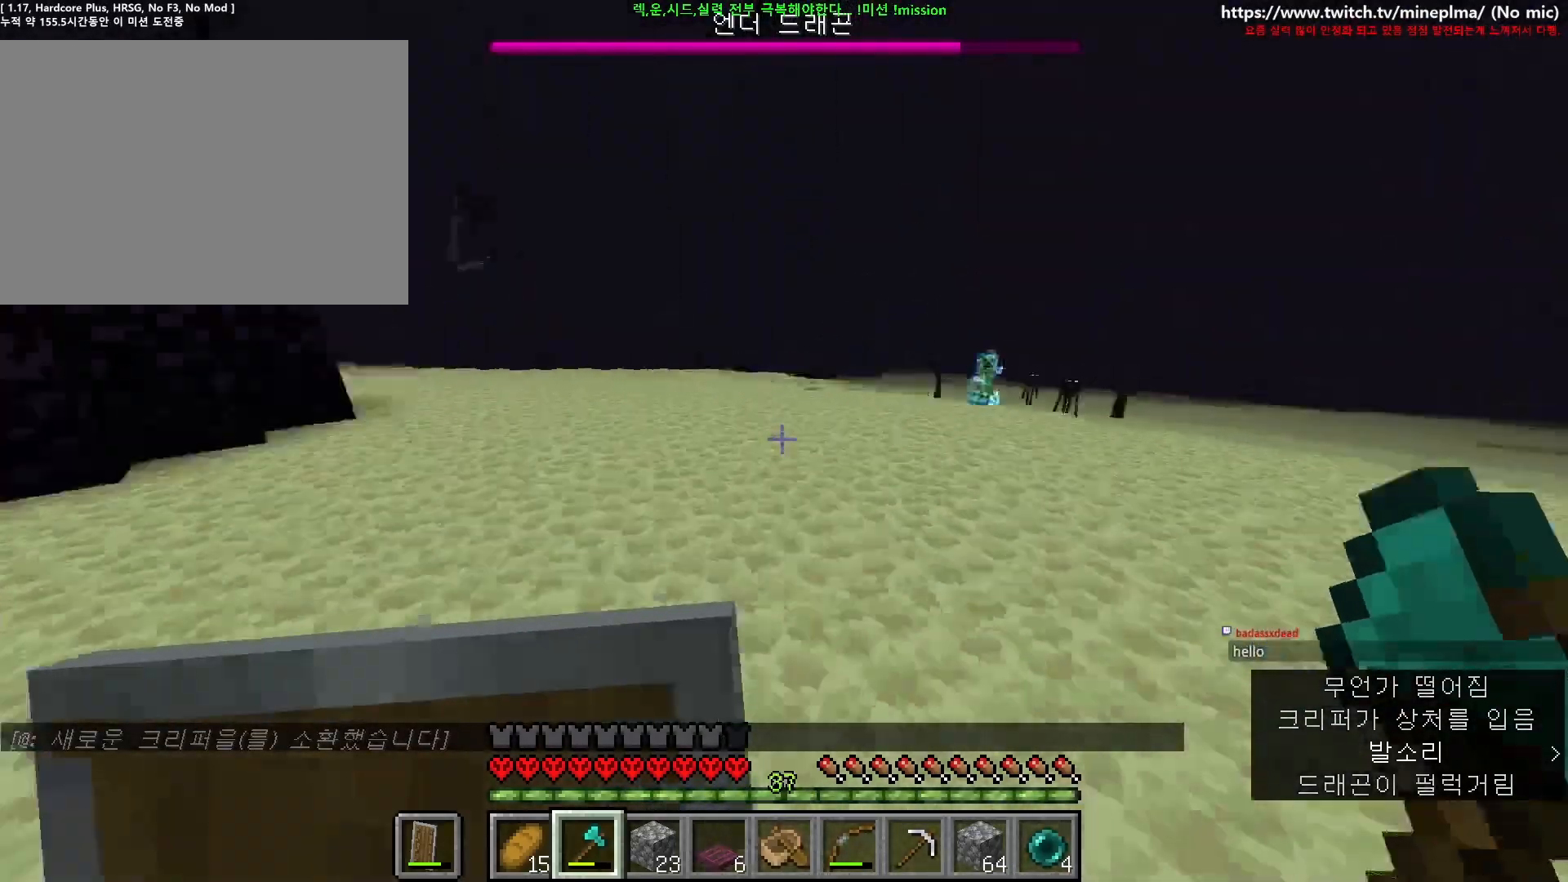
{"keys": ["a", "ctrl", "space", "w"], "mouse": [], "events": [[17, "w", "down"], [184, "space", "down"]]}
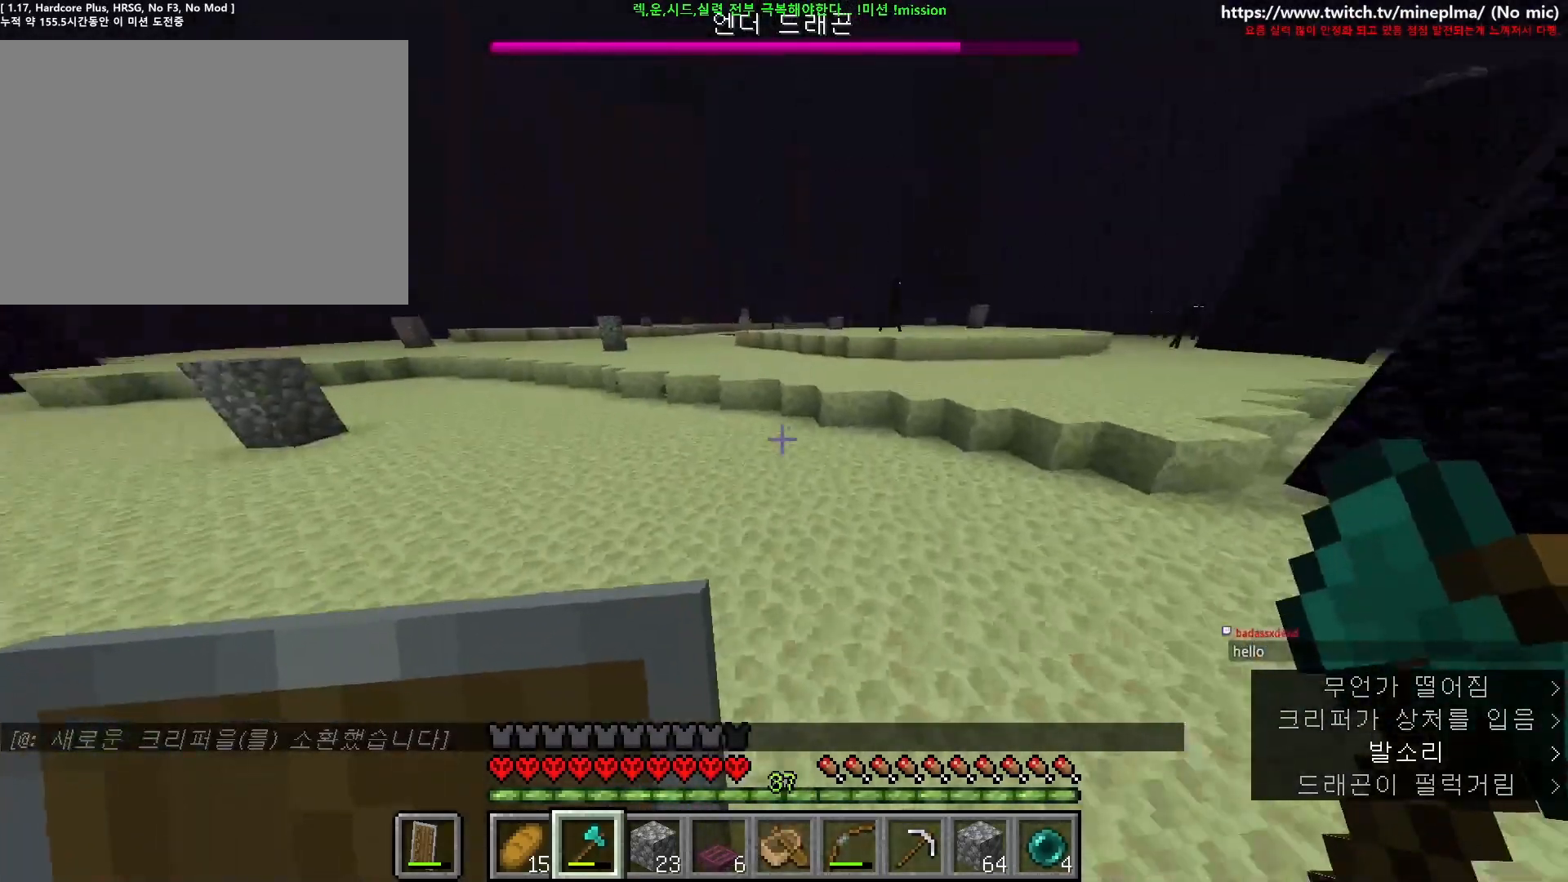
{"keys": ["a", "ctrl", "space", "w"], "mouse": [], "events": []}
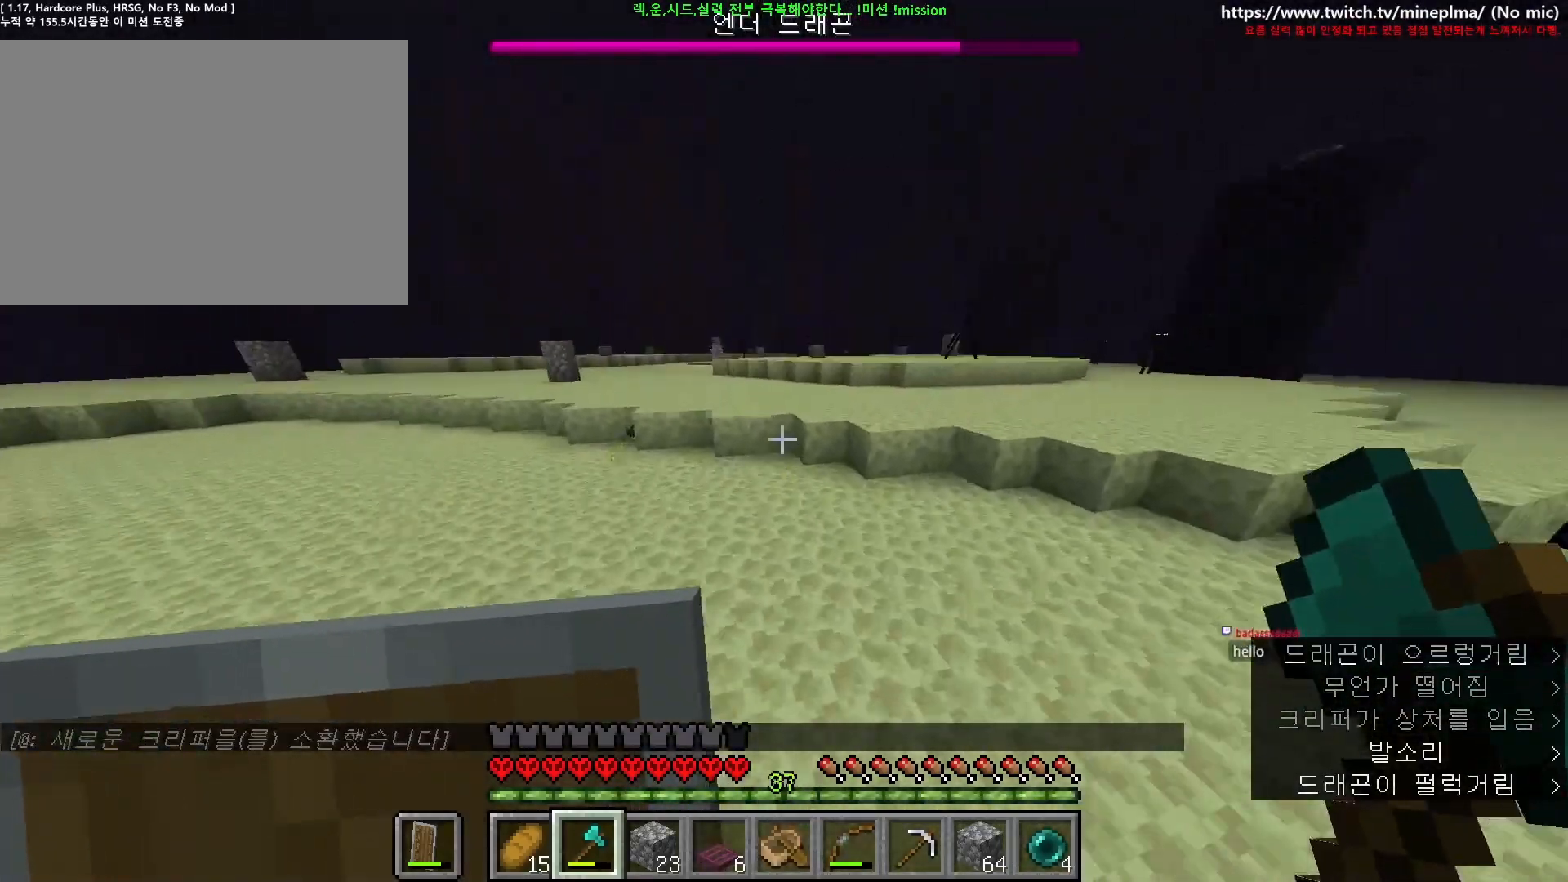
{"keys": ["a", "ctrl", "w"], "mouse": [], "events": [[34, "space", "up"]]}
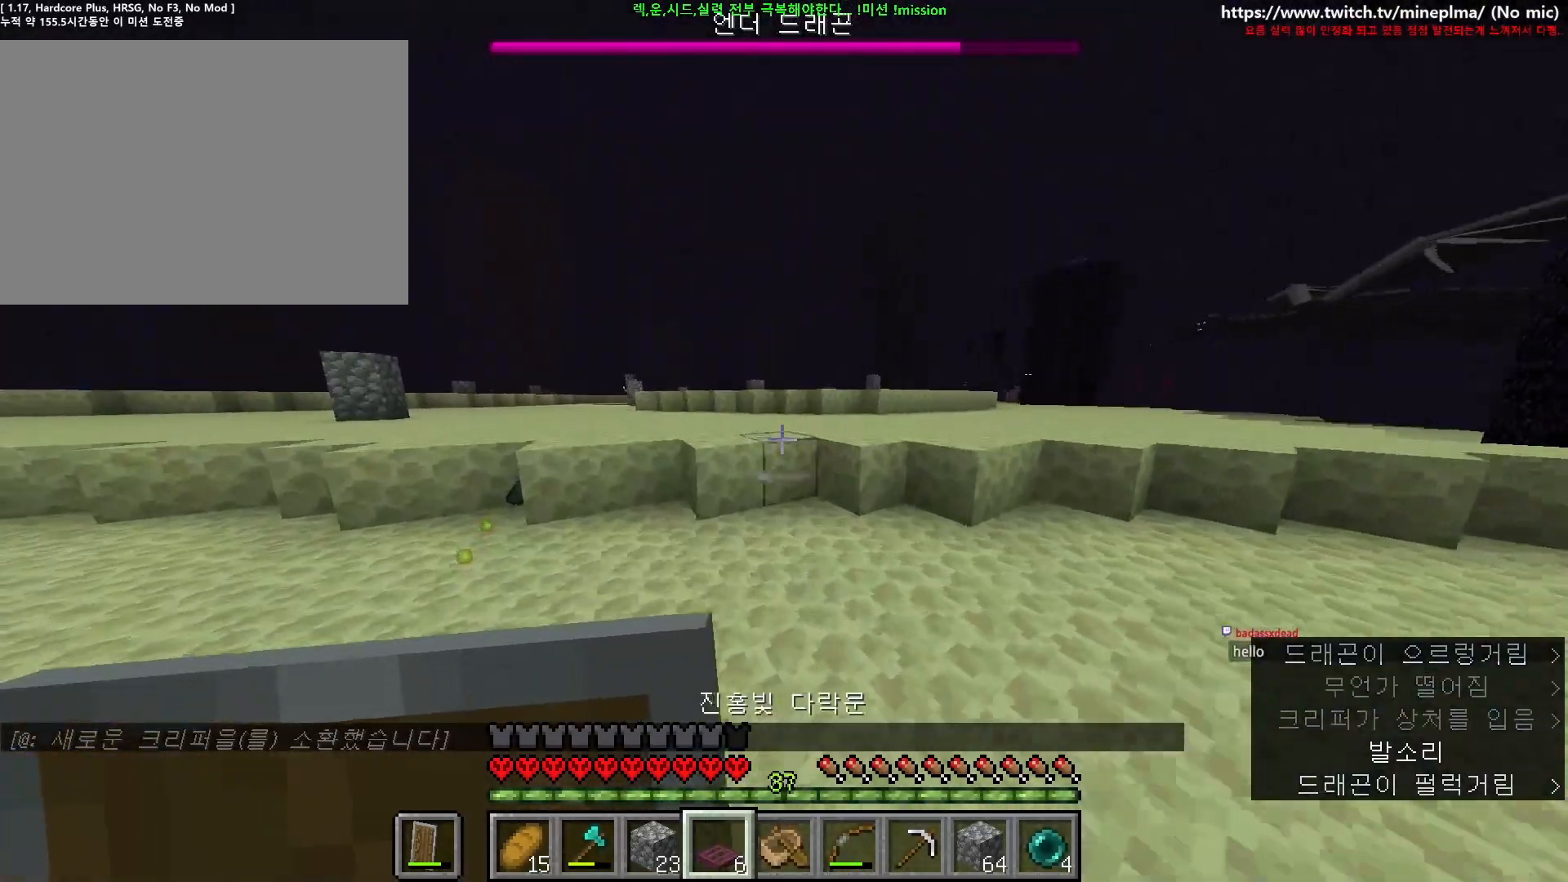
{"keys": ["a", "ctrl", "space", "w"], "mouse": [], "events": [[167, "a", "up"], [234, "a", "down"], [334, "space", "down"]]}
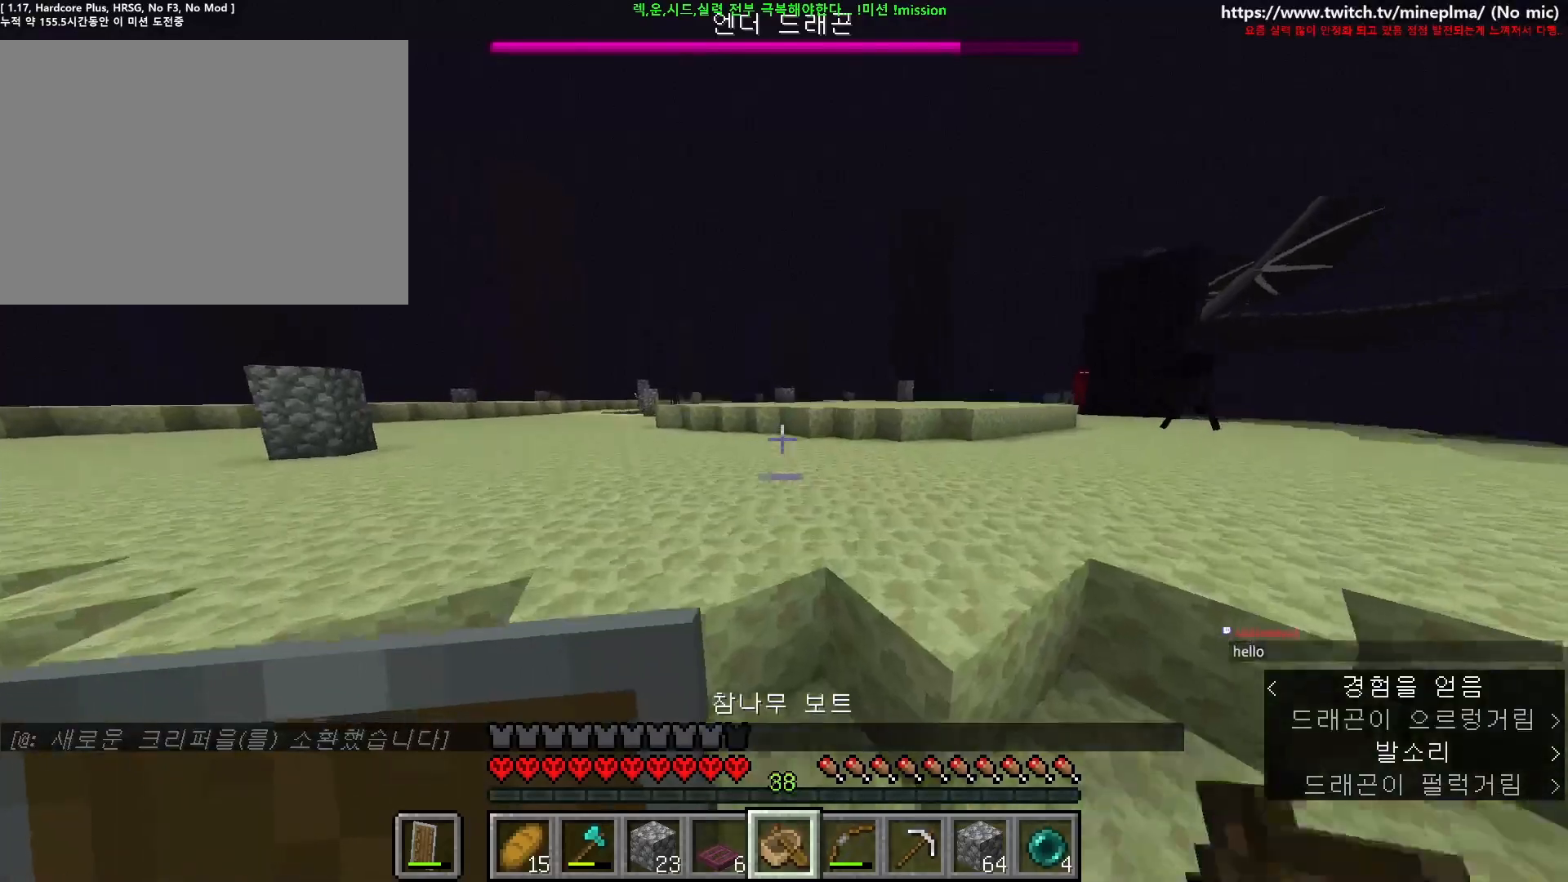
{"keys": ["ctrl", "space", "w"], "mouse": [], "events": [[167, "space", "up"], [184, "a", "up"], [317, "space", "down"]]}
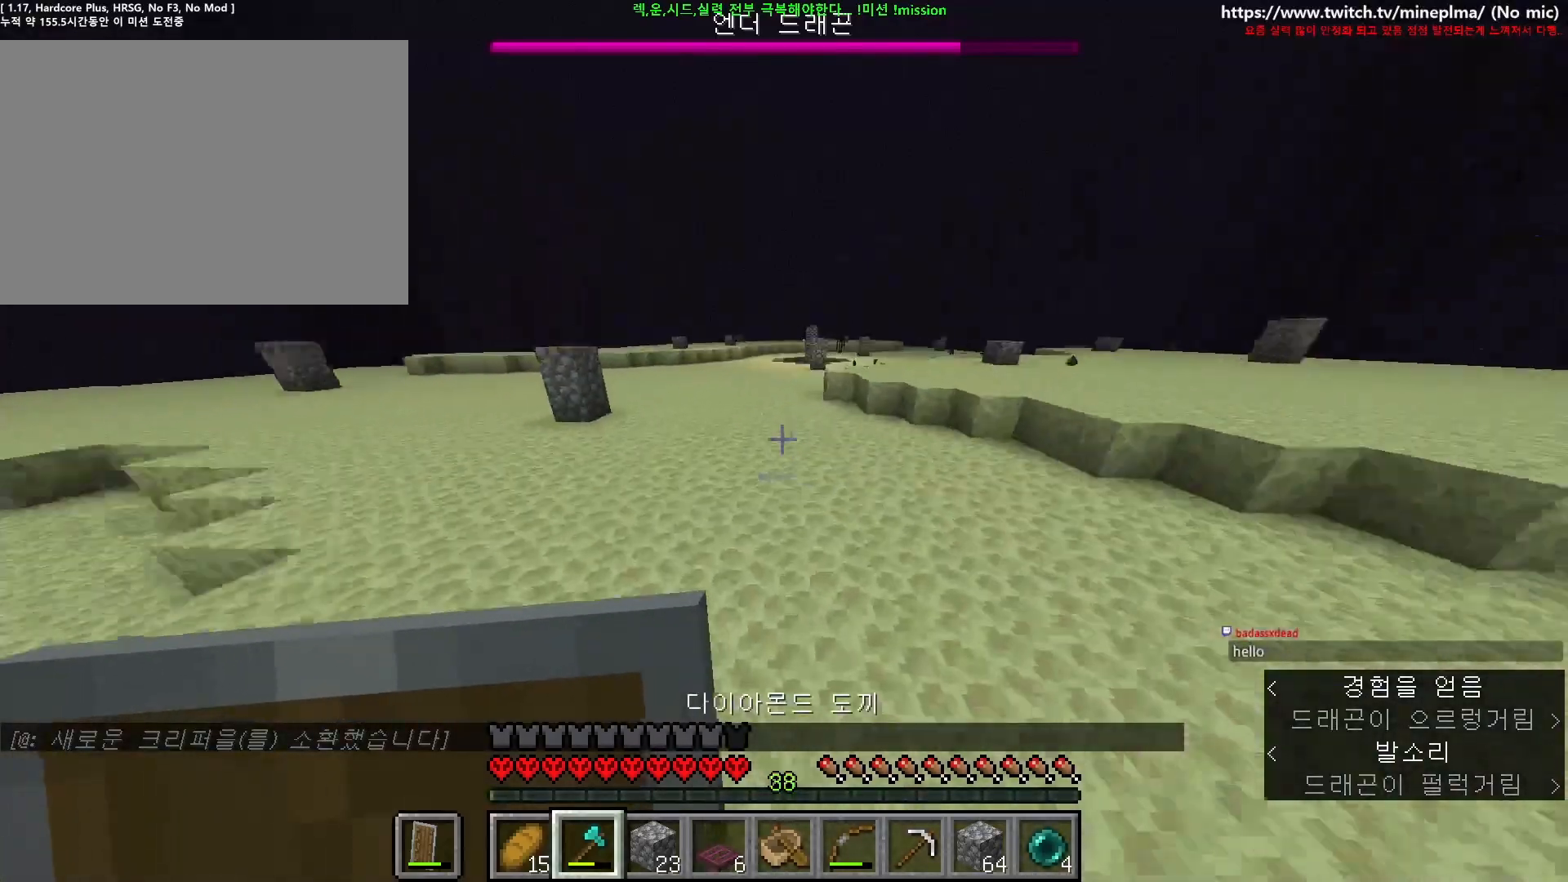
{"keys": ["ctrl", "w"], "mouse": [], "events": [[67, "space", "up"], [400, "a", "down"], [500, "a", "up"]]}
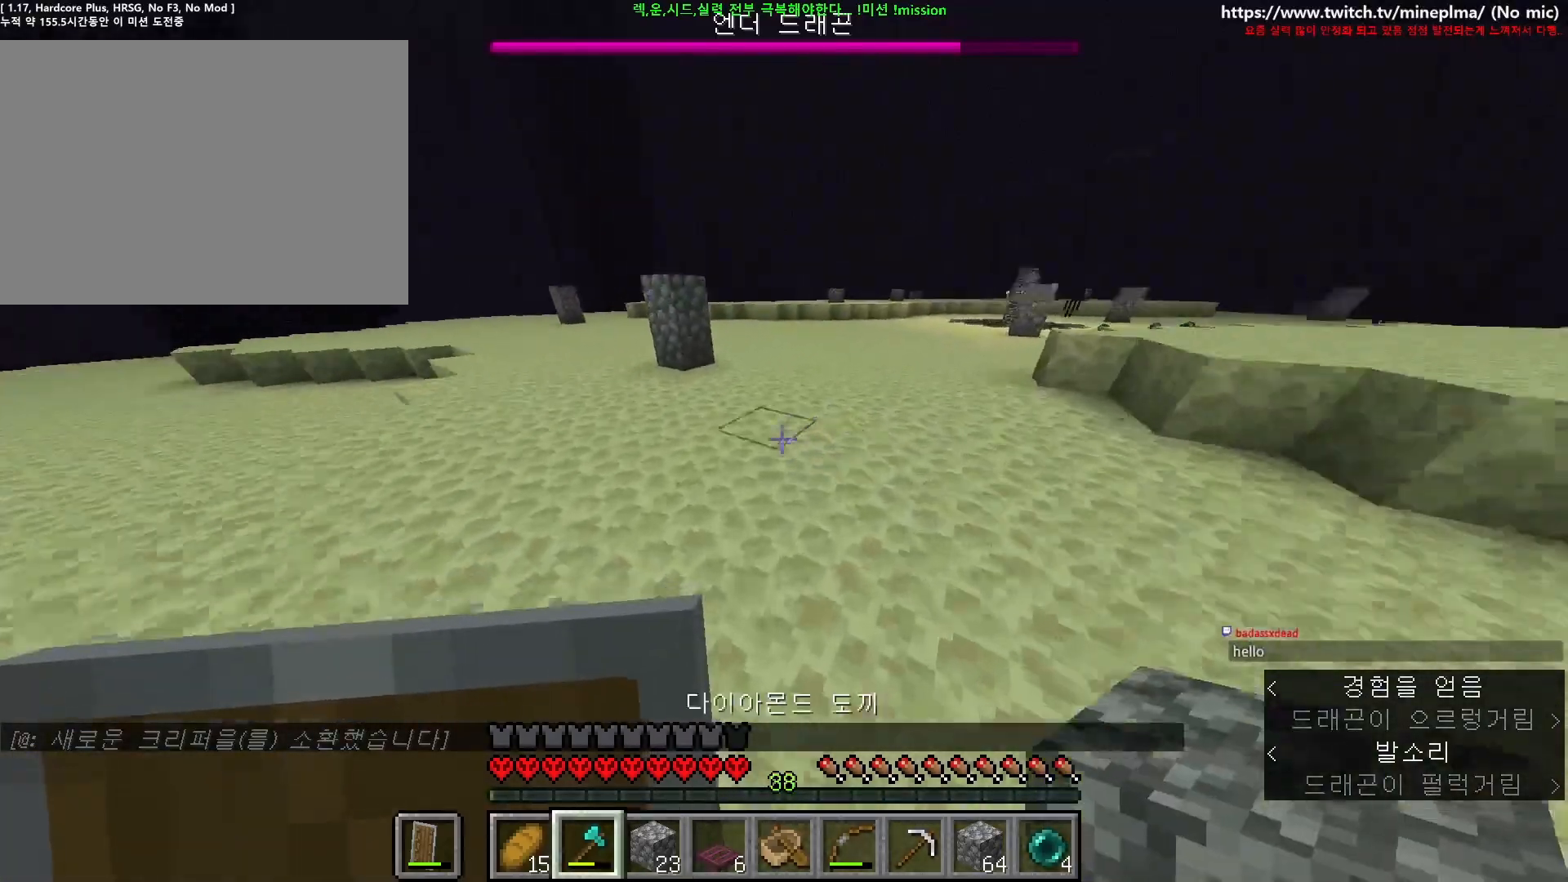
{"keys": ["a", "ctrl", "w"], "mouse": [], "events": [[234, "space", "down"], [300, "a", "down"], [400, "space", "up"]]}
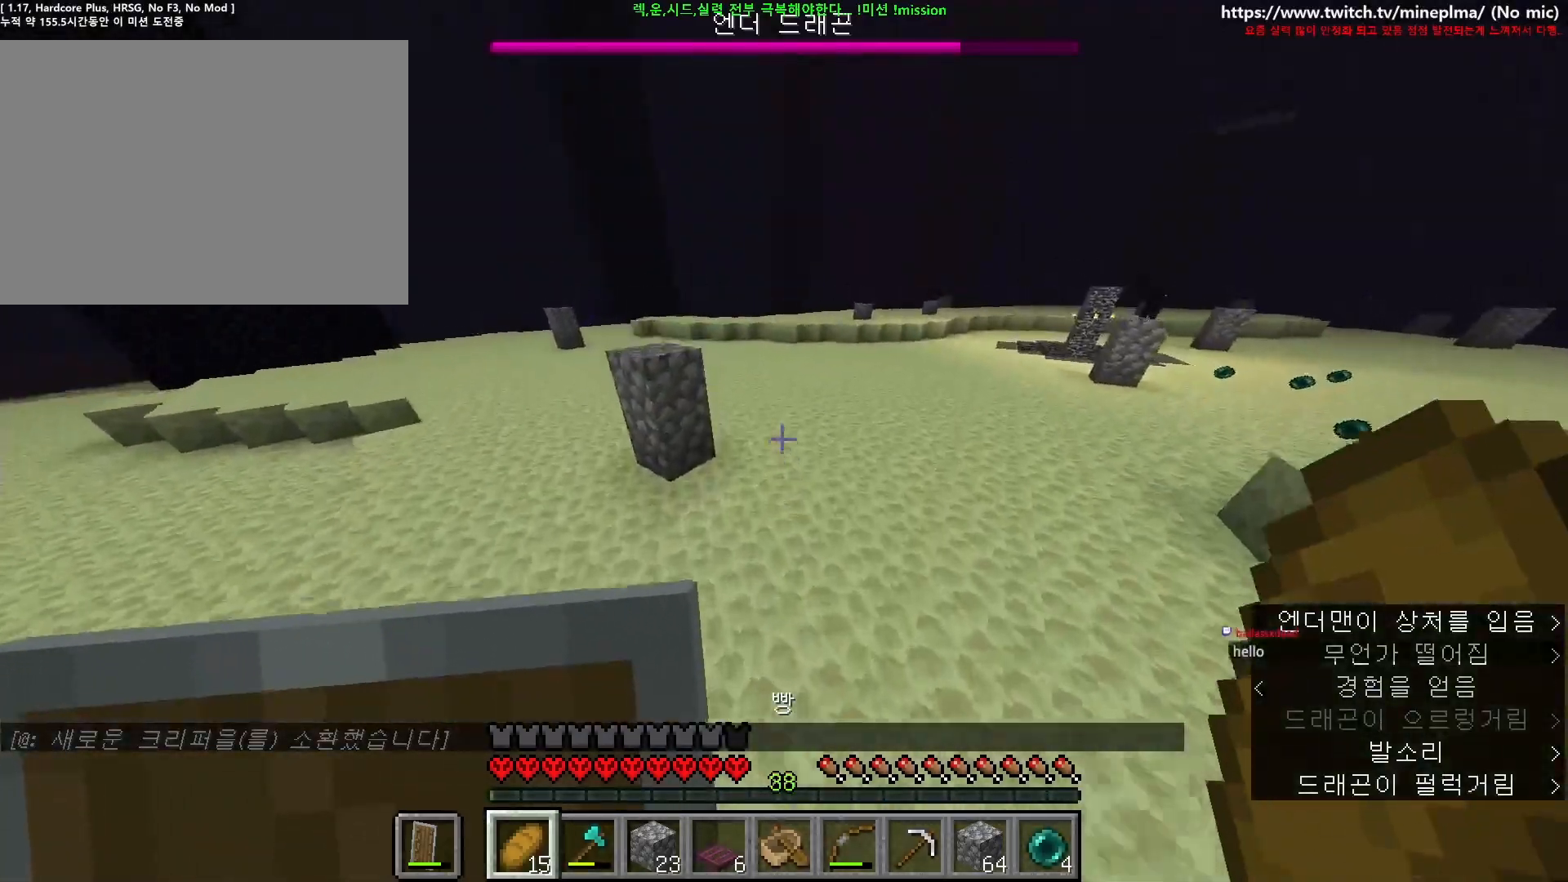
{"keys": ["a", "ctrl", "w"], "mouse": [], "events": [[284, "a", "up"], [500, "a", "down"]]}
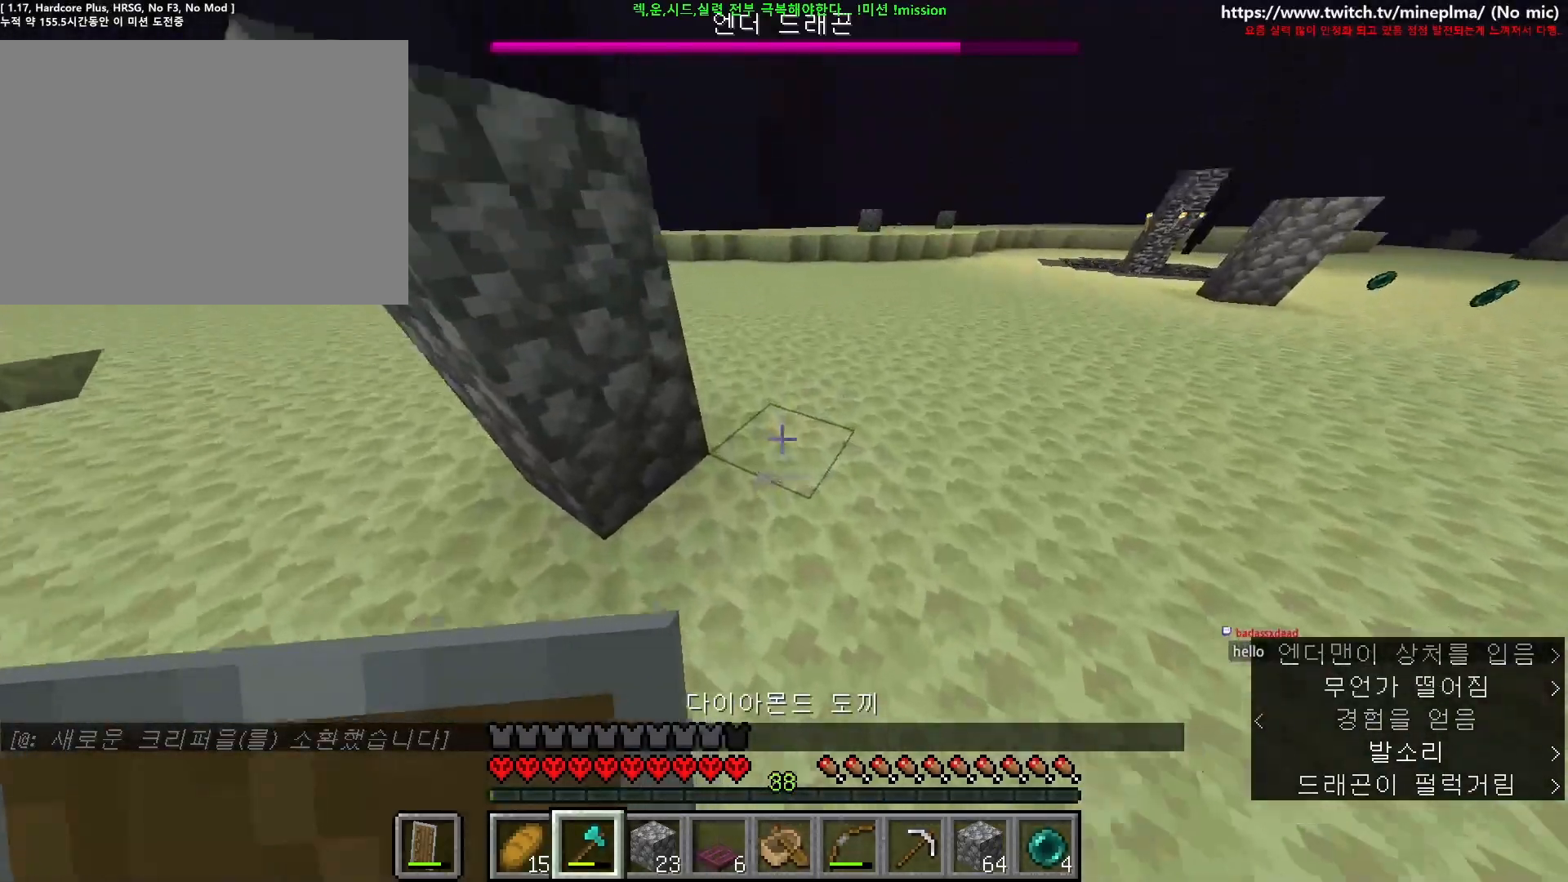
{"keys": [], "mouse": [], "events": [[50, "ctrl", "up"], [84, "w", "up"], [284, "a", "up"]]}
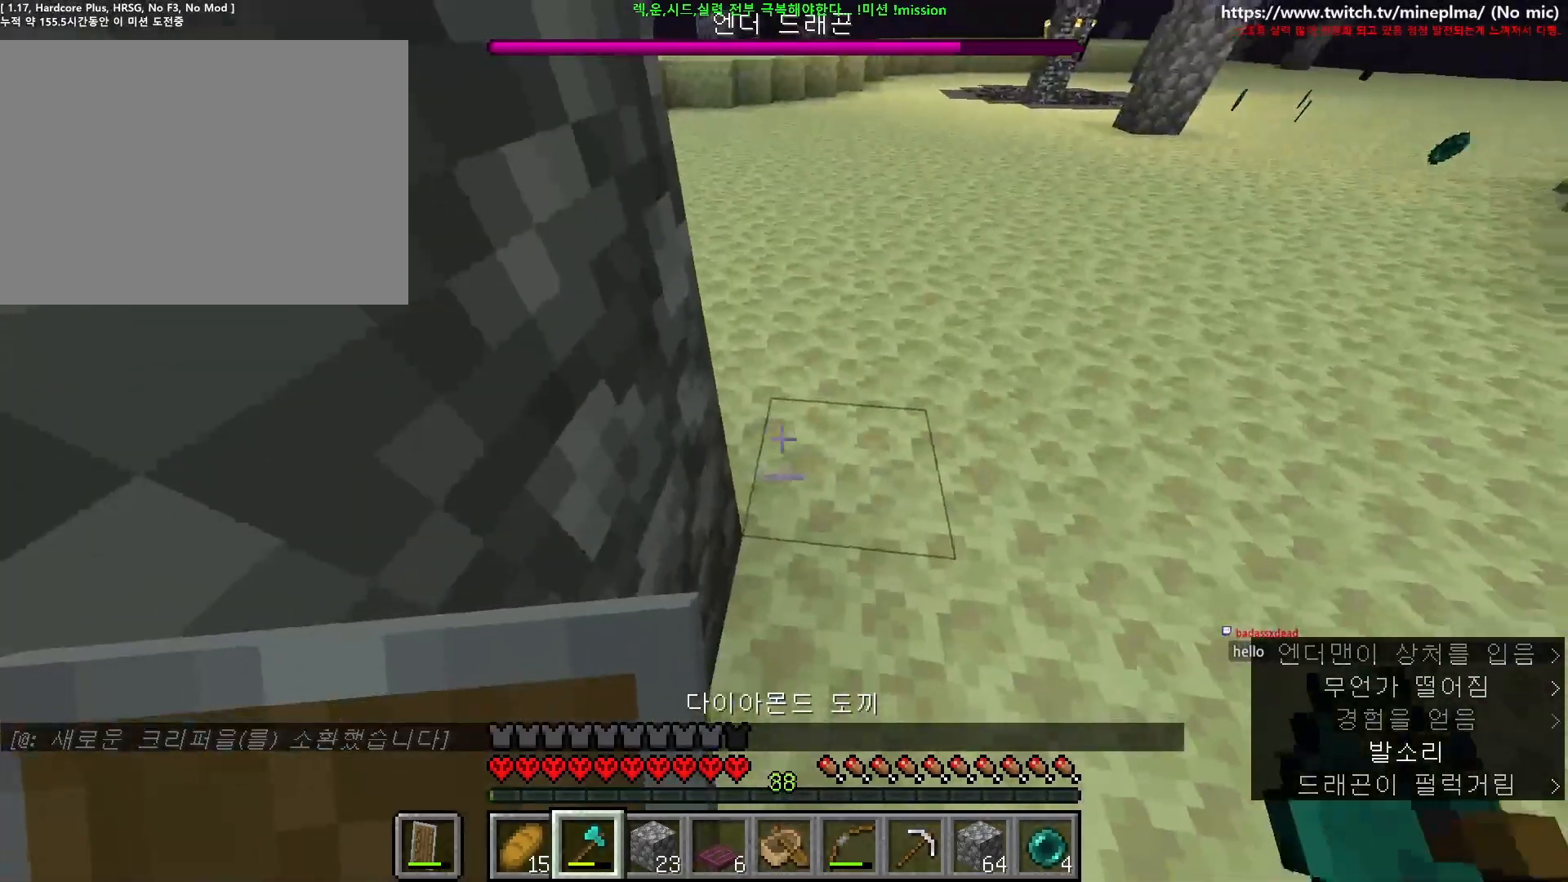
{"keys": ["a", "ctrl", "w"], "mouse": [], "events": [[34, "w", "down"], [67, "w", "up"], [200, "a", "down"], [200, "ctrl", "down"], [200, "w", "down"]]}